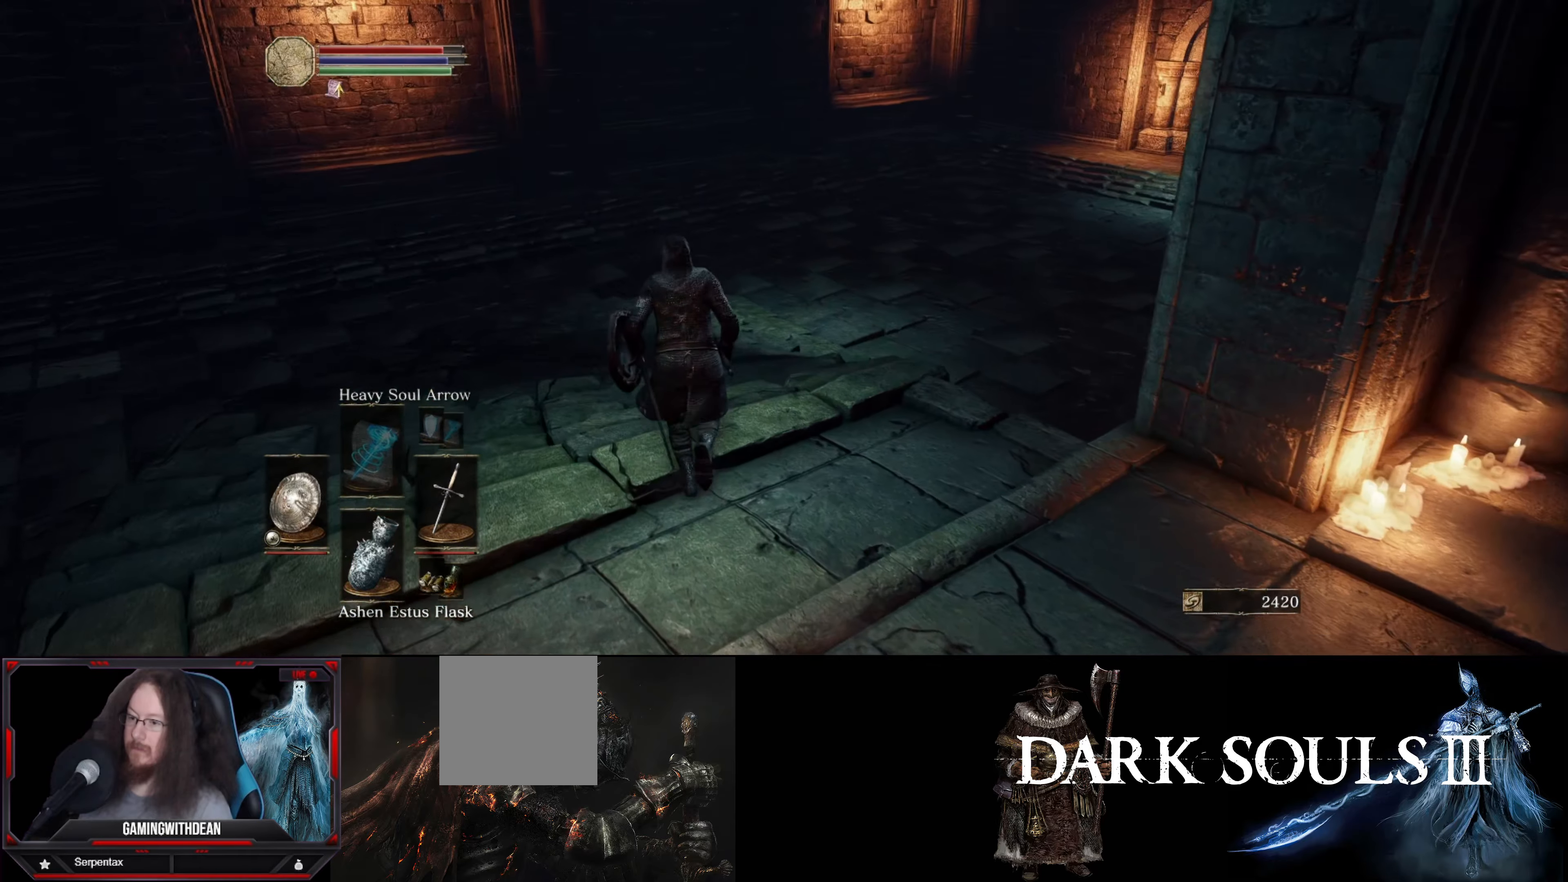
Gameplay with a controller (Xbox layout); each line is a JSON object with the inputs held at the frame after it. "events" lists button and stick changes between this image and that frame as [ms after this image, input, new state], when the widget could be followed in between. Not read: L3 R3.
{"buttons": [], "left_stick": "up", "right_stick": "center", "events": []}
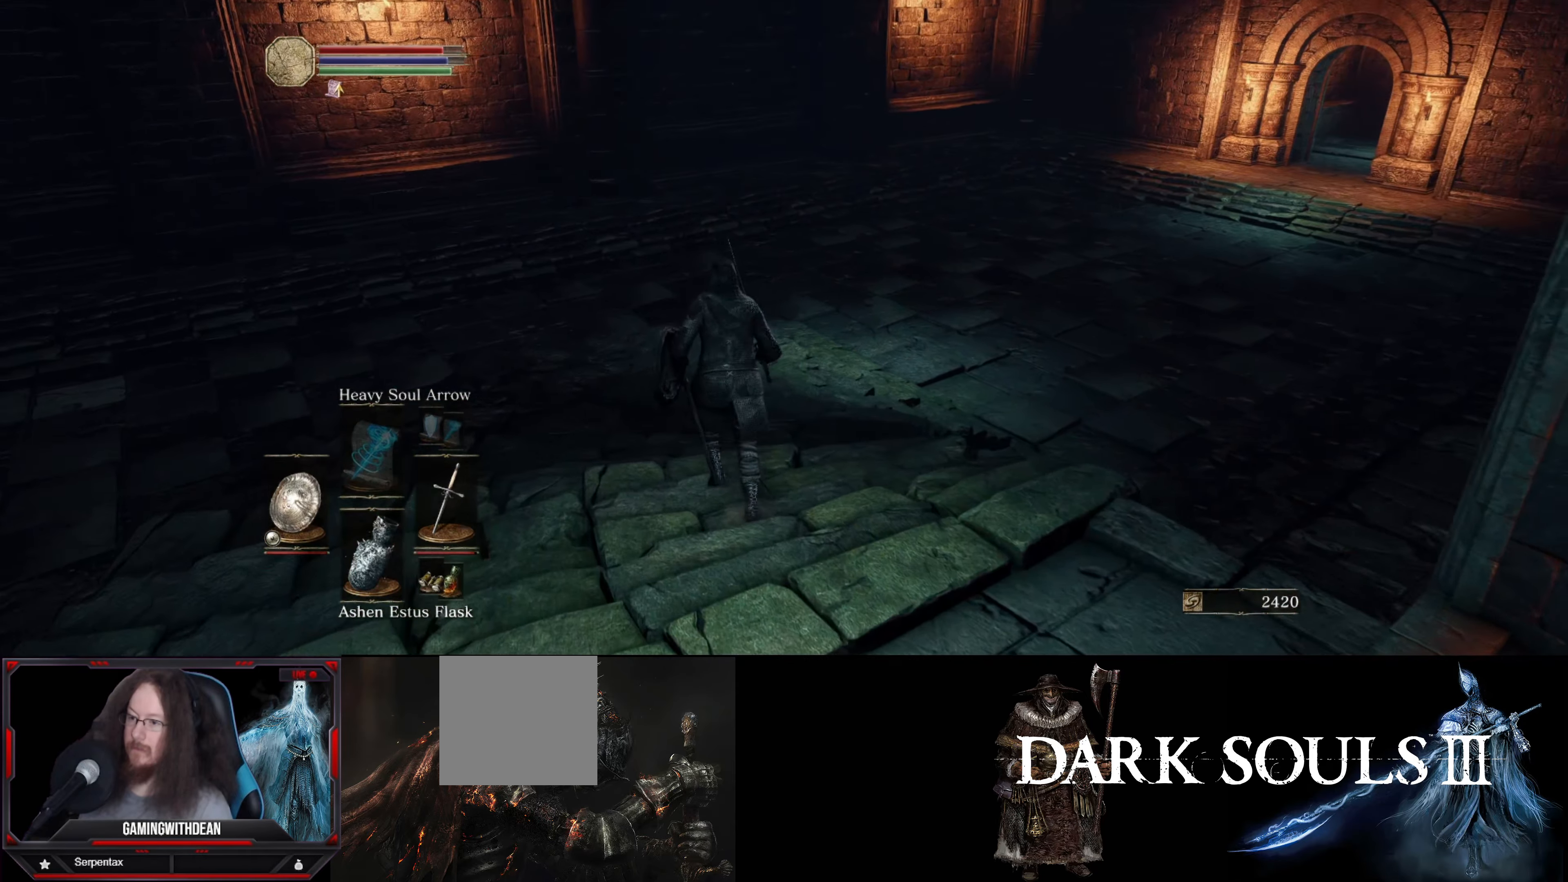
{"buttons": [], "left_stick": "up", "right_stick": "right", "events": [[316, "right_stick", "right"]]}
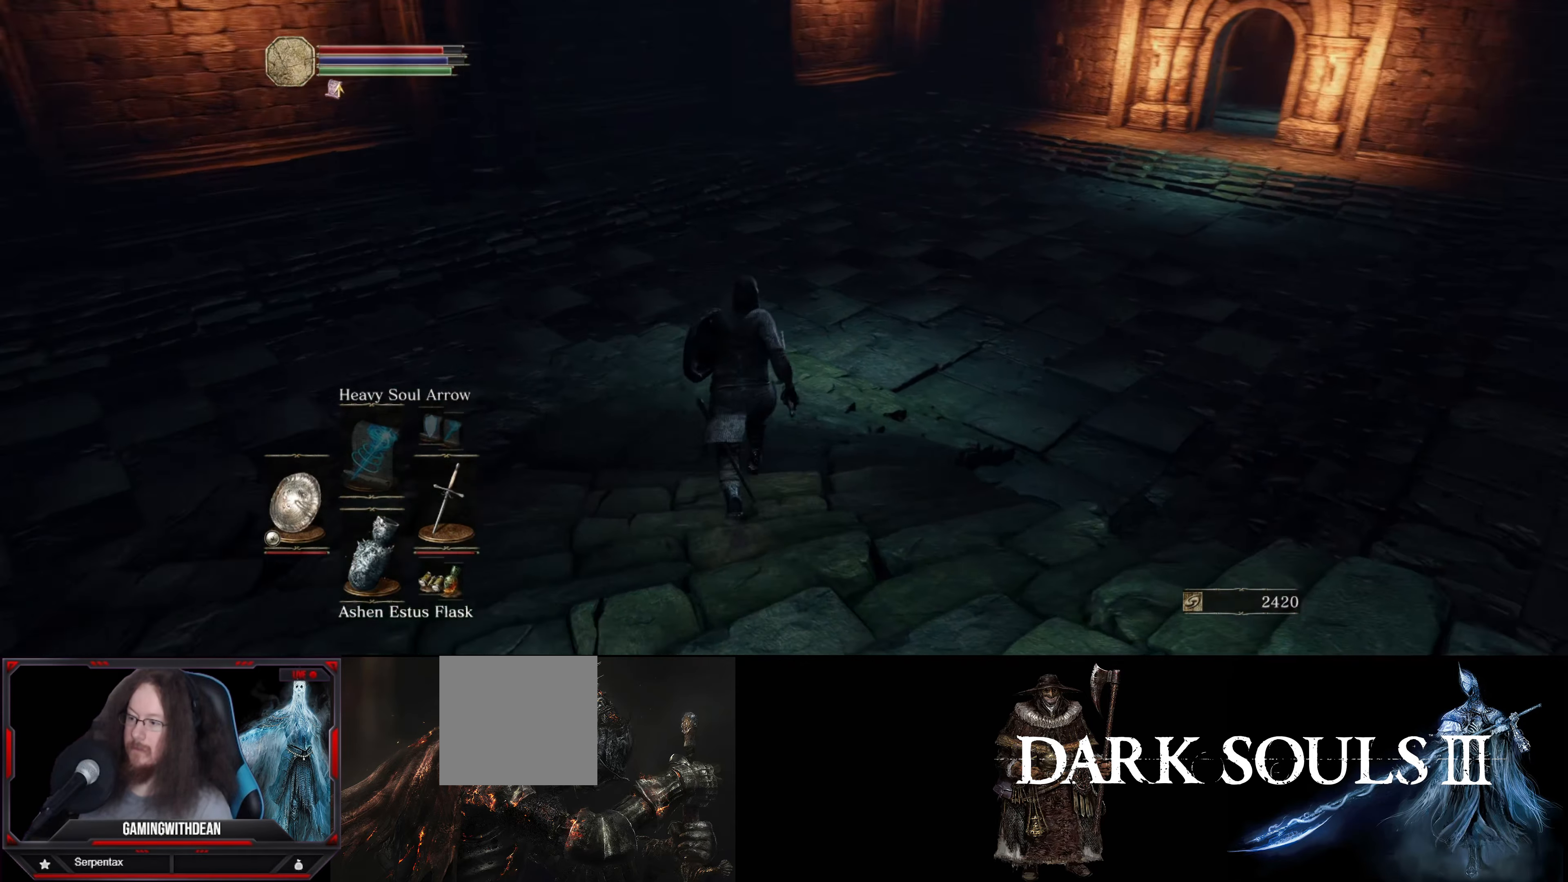
{"buttons": [], "left_stick": "up", "right_stick": "right", "events": [[83, "right_stick", "center"], [250, "right_stick", "right"]]}
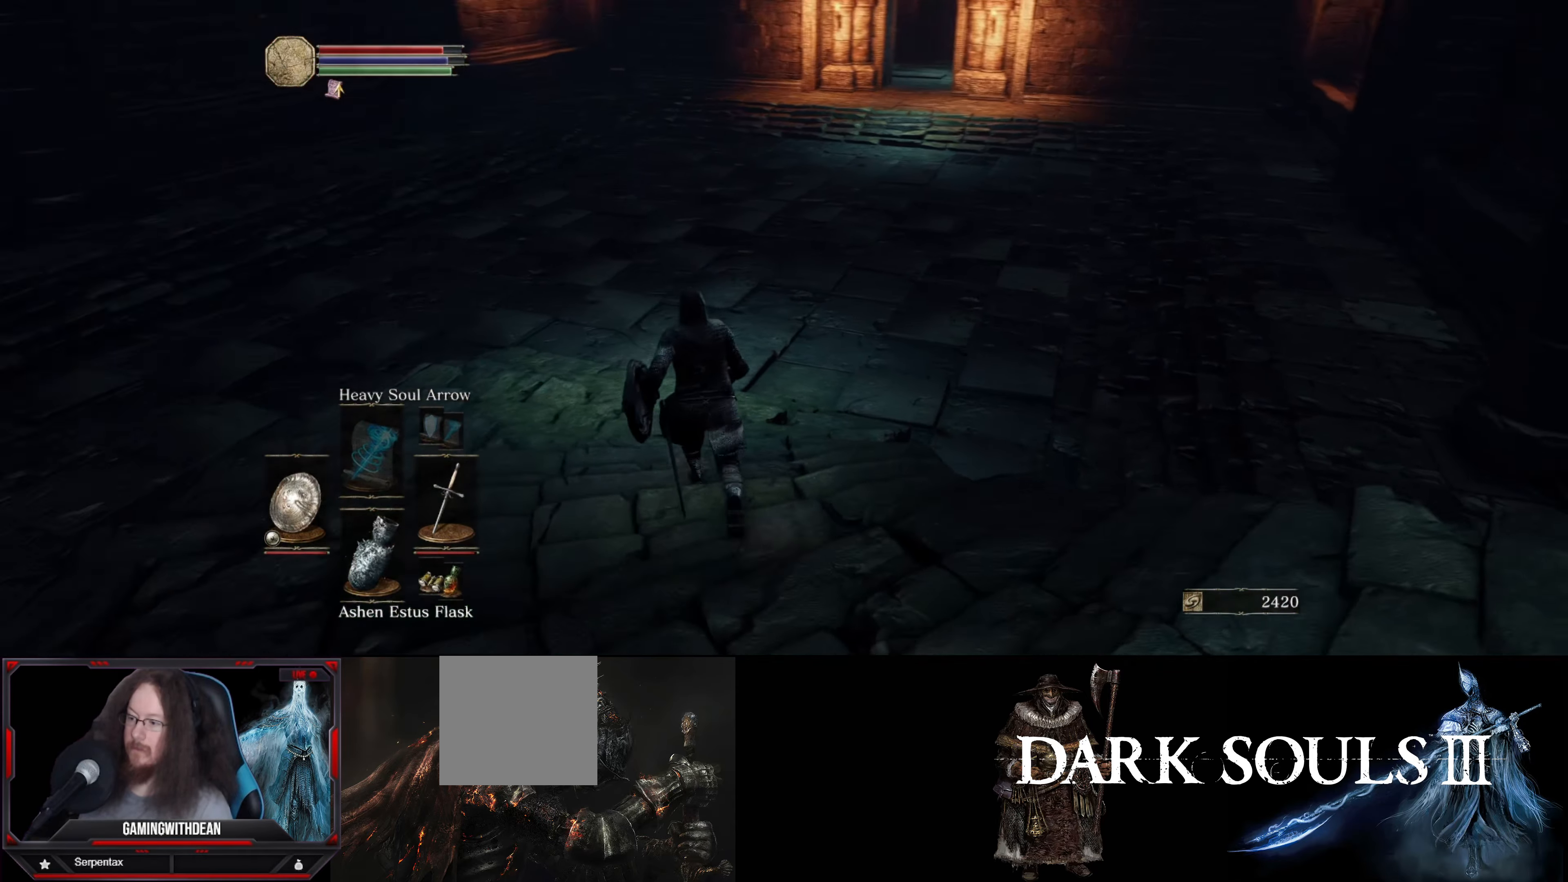
{"buttons": [], "left_stick": "up", "right_stick": "center", "events": [[33, "right_stick", "center"], [250, "right_stick", "up-right"], [433, "right_stick", "center"]]}
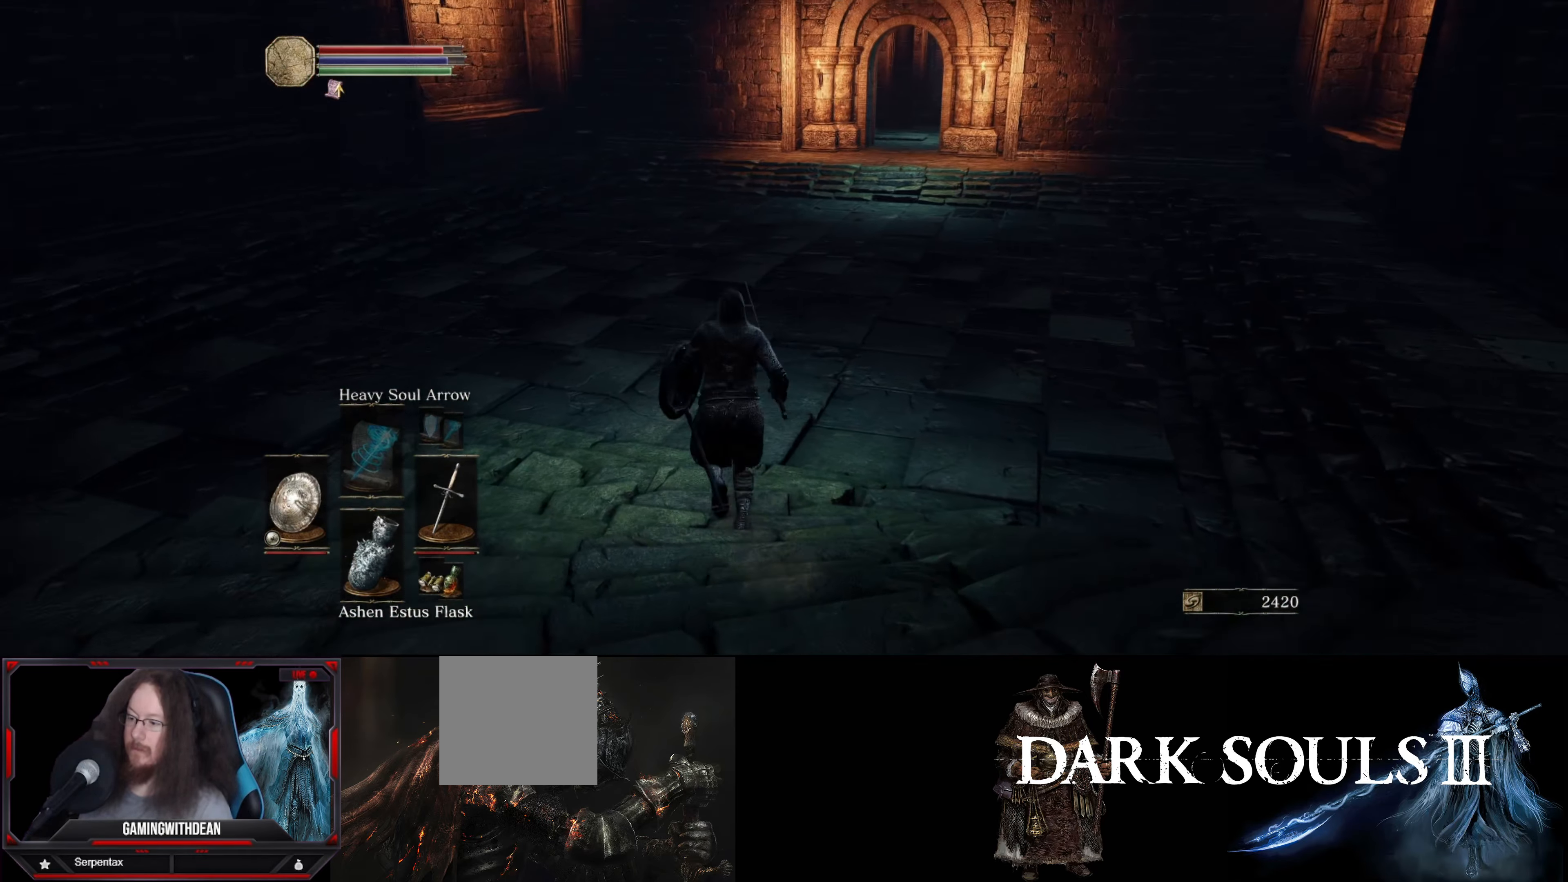
{"buttons": [], "left_stick": "up", "right_stick": "center", "events": [[166, "DPAD_DOWN", "down"], [450, "DPAD_DOWN", "up"]]}
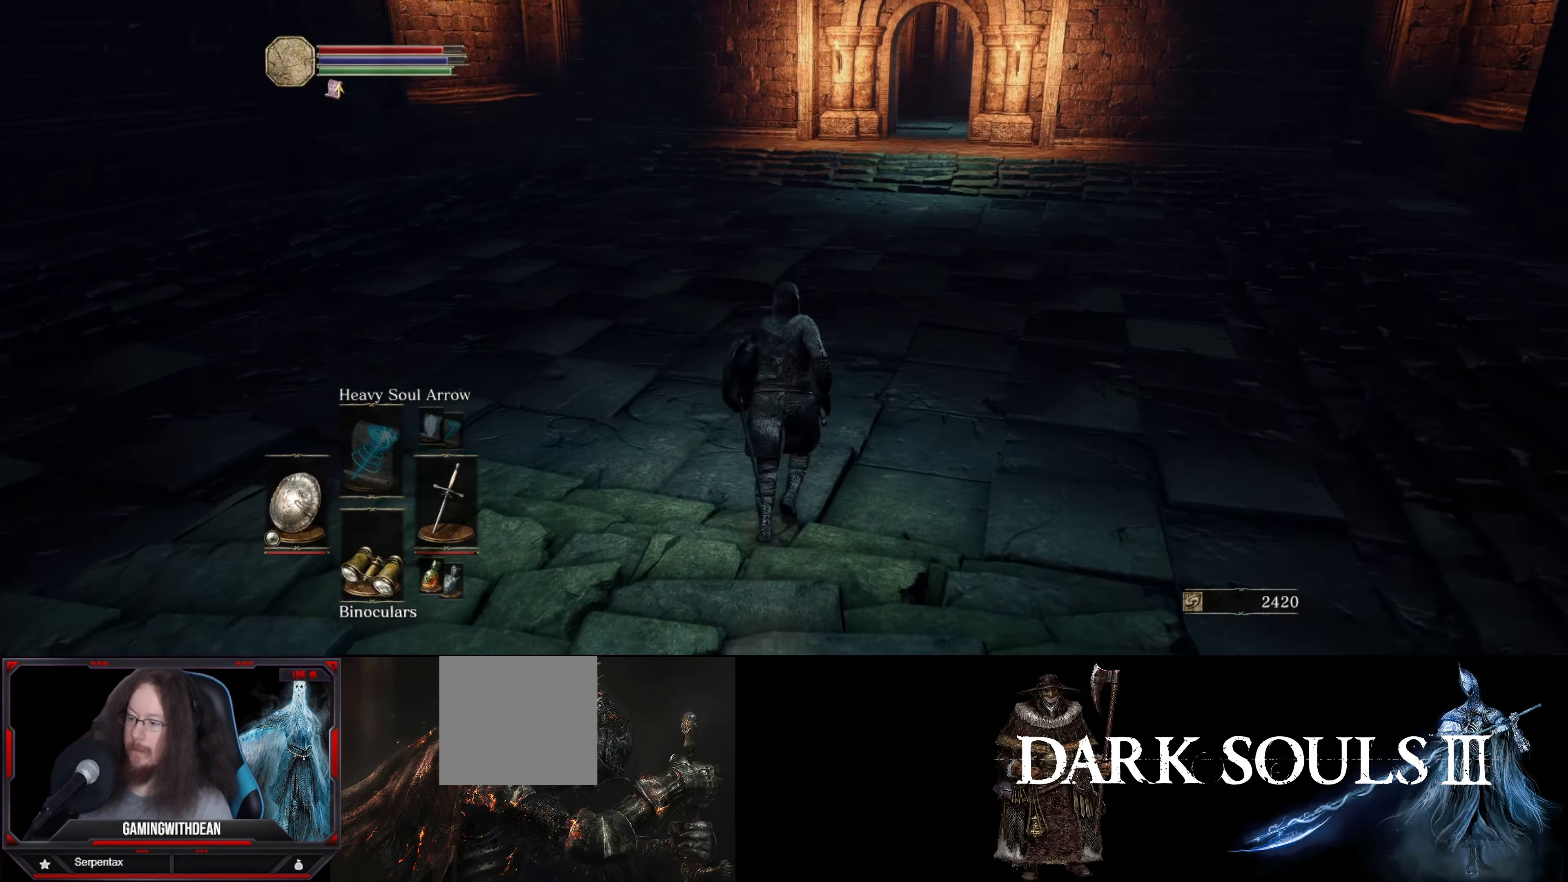
{"buttons": [], "left_stick": "up", "right_stick": "center", "events": [[183, "DPAD_DOWN", "down"], [283, "DPAD_DOWN", "up"]]}
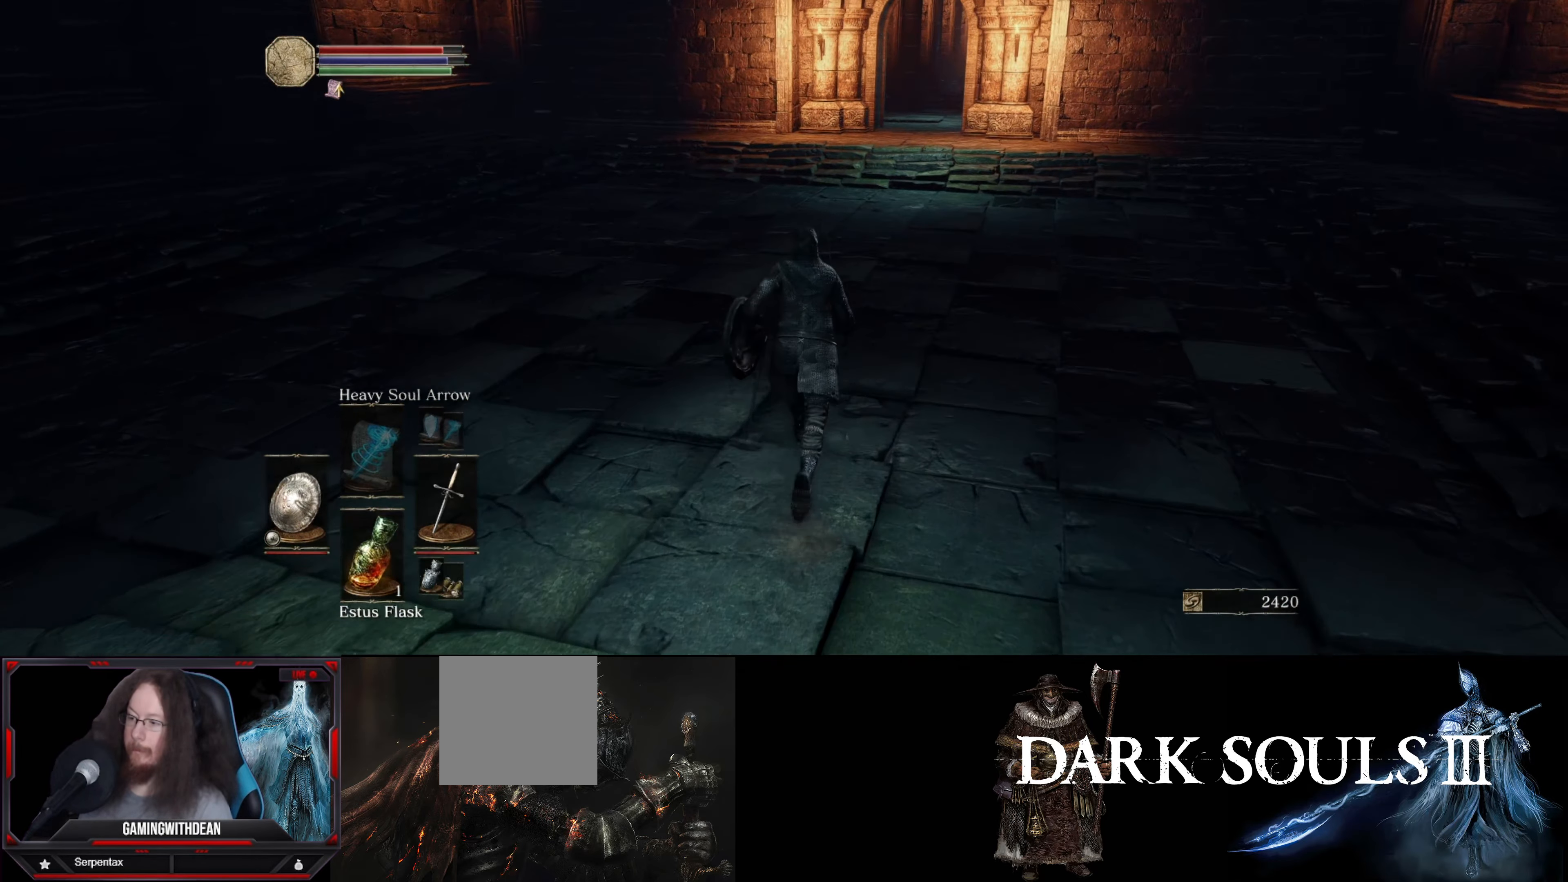
{"buttons": [], "left_stick": "up", "right_stick": "center", "events": [[233, "right_stick", "up-right"], [383, "right_stick", "center"]]}
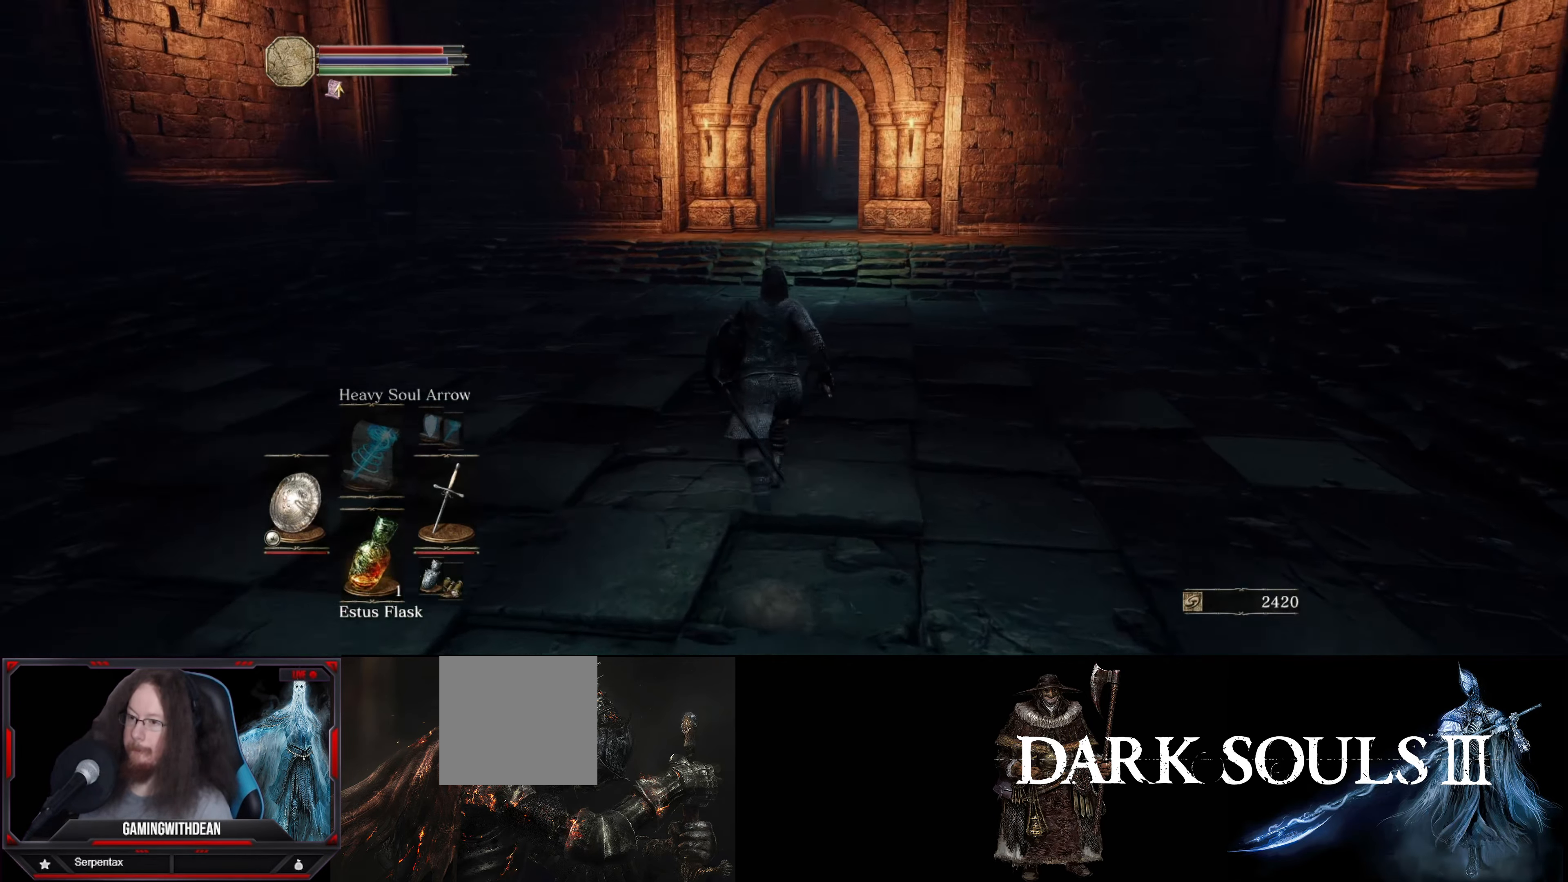
{"buttons": [], "left_stick": "up", "right_stick": "center", "events": []}
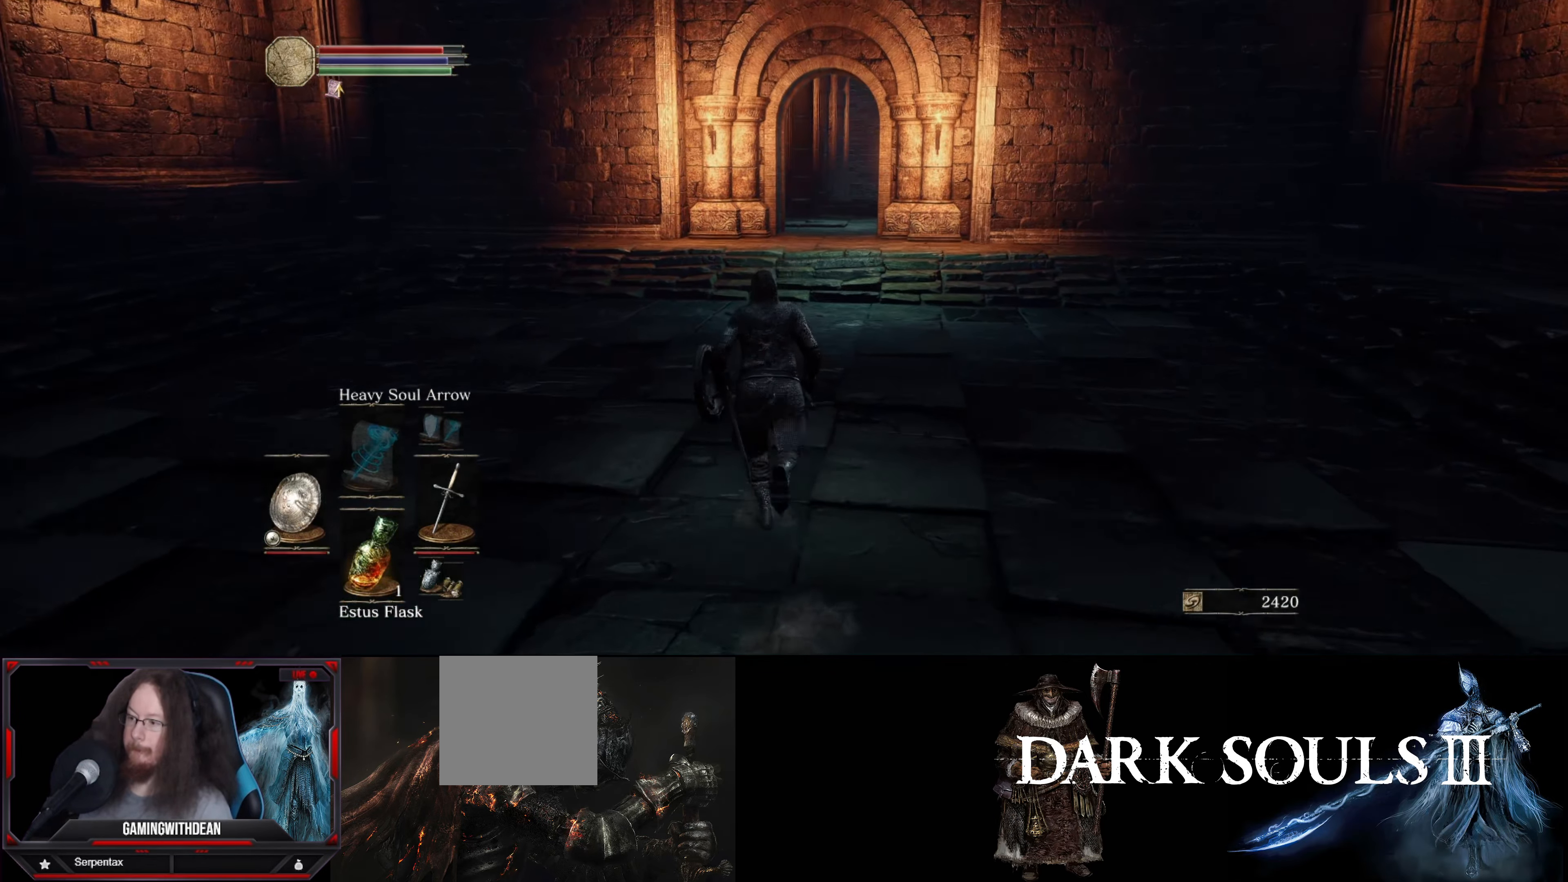
{"buttons": [], "left_stick": "up", "right_stick": "center", "events": [[16, "DPAD_RIGHT", "down"], [150, "DPAD_RIGHT", "up"]]}
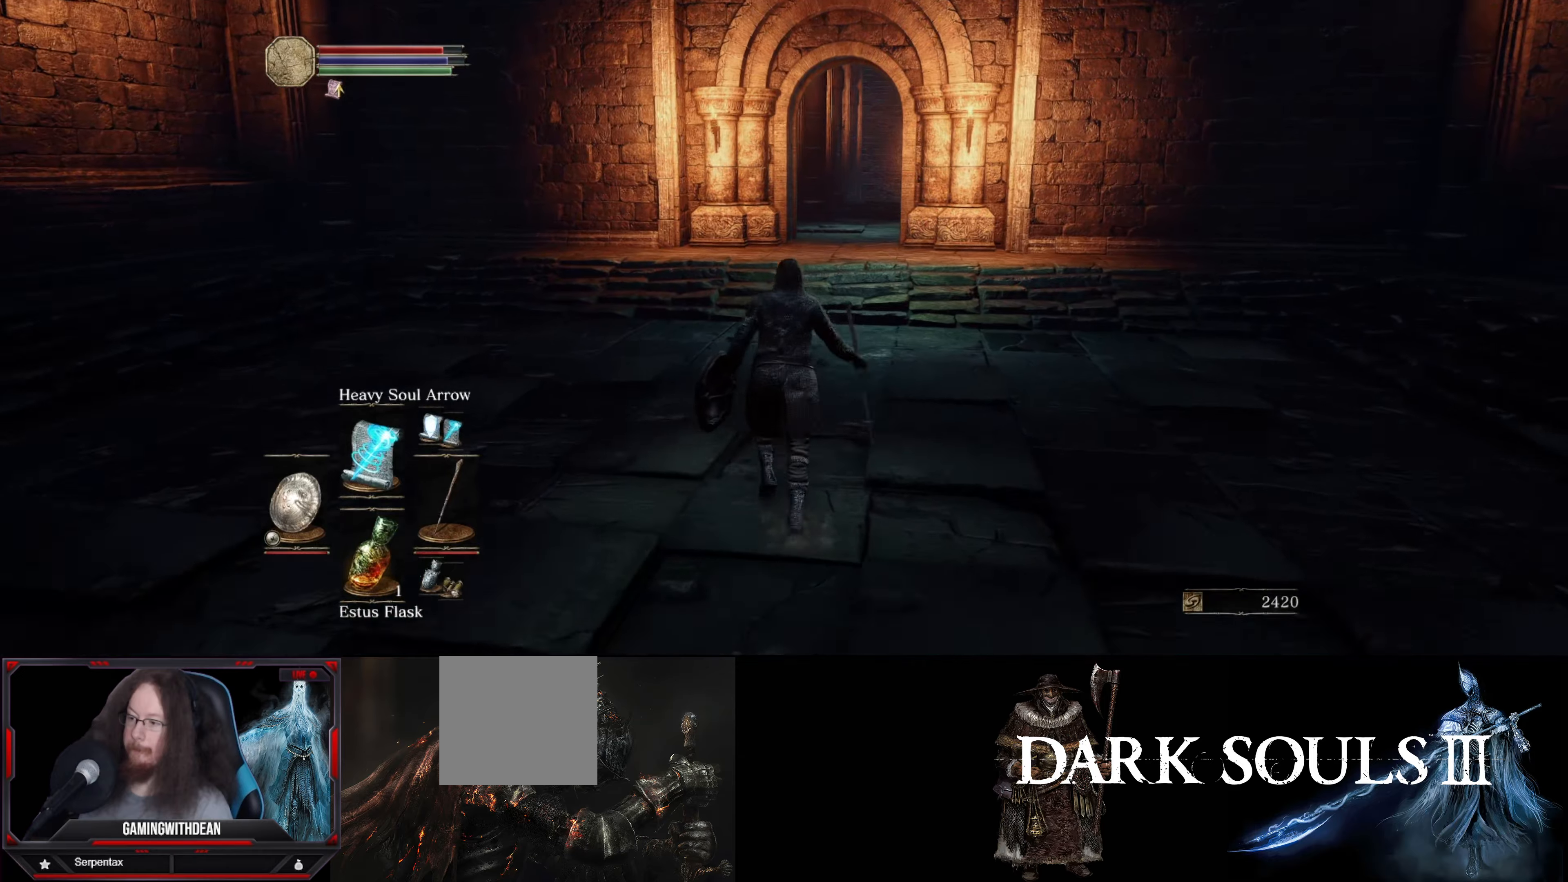
{"buttons": [], "left_stick": "up", "right_stick": "center", "events": []}
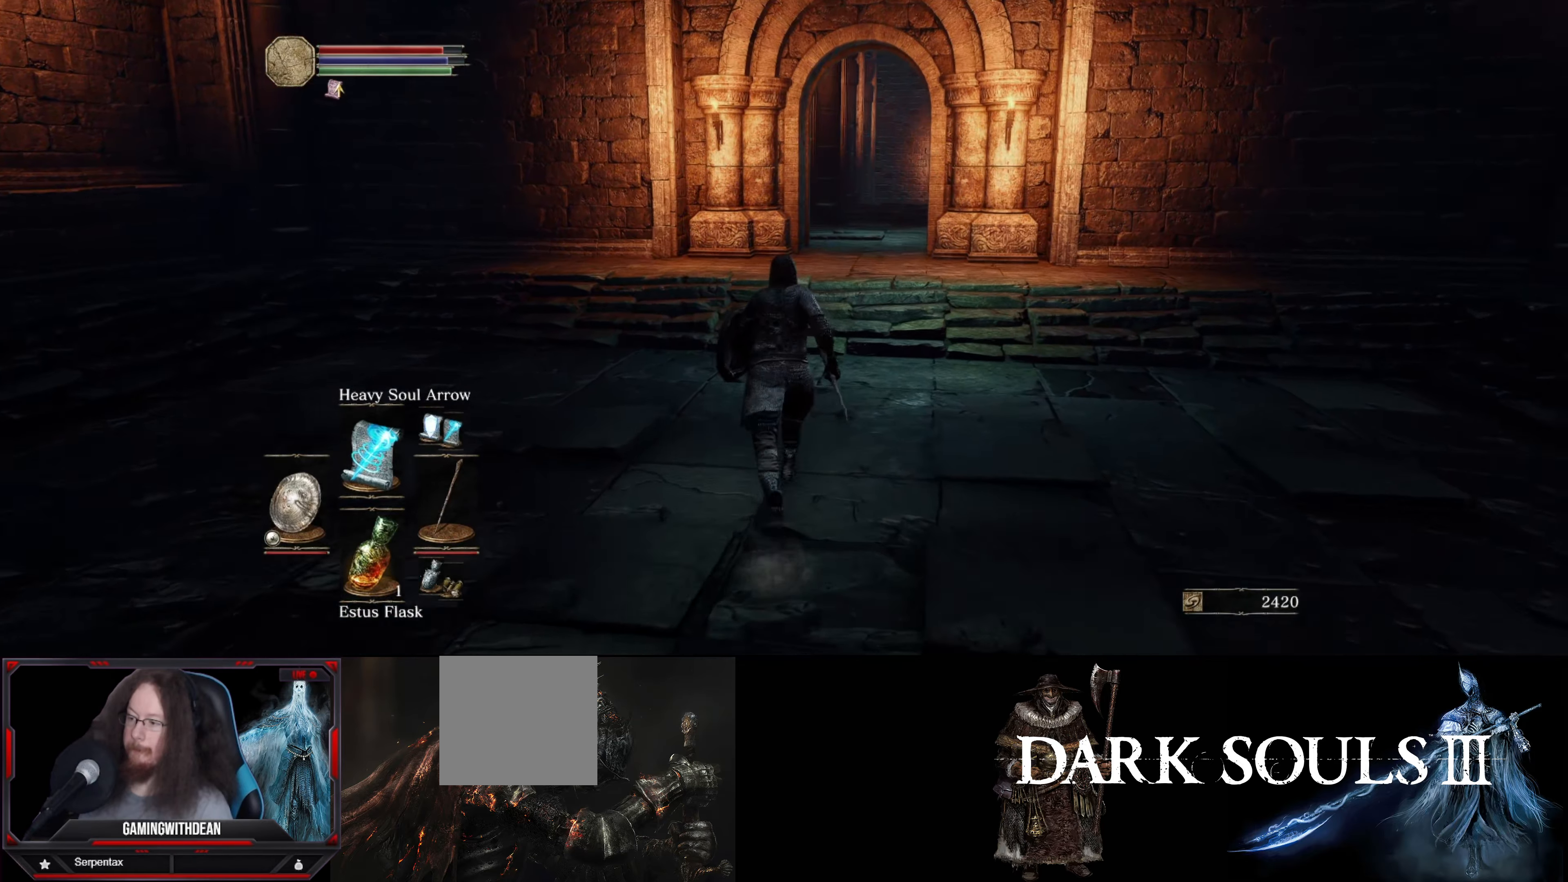
{"buttons": [], "left_stick": "up", "right_stick": "center", "events": [[400, "DPAD_UP", "down"], [500, "DPAD_UP", "up"]]}
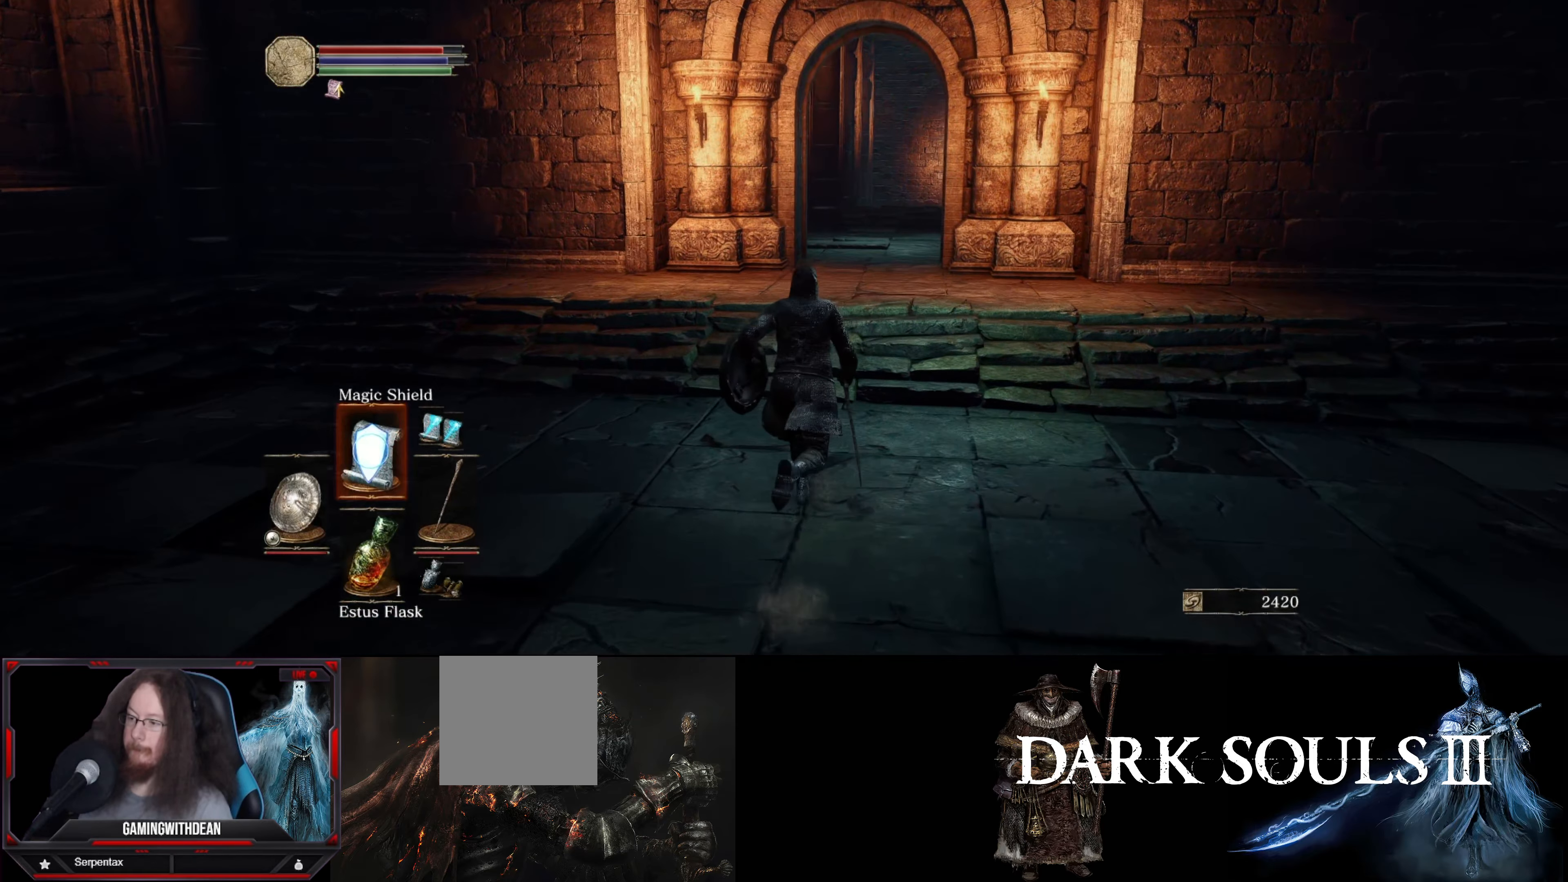
{"buttons": [], "left_stick": "up", "right_stick": "center", "events": []}
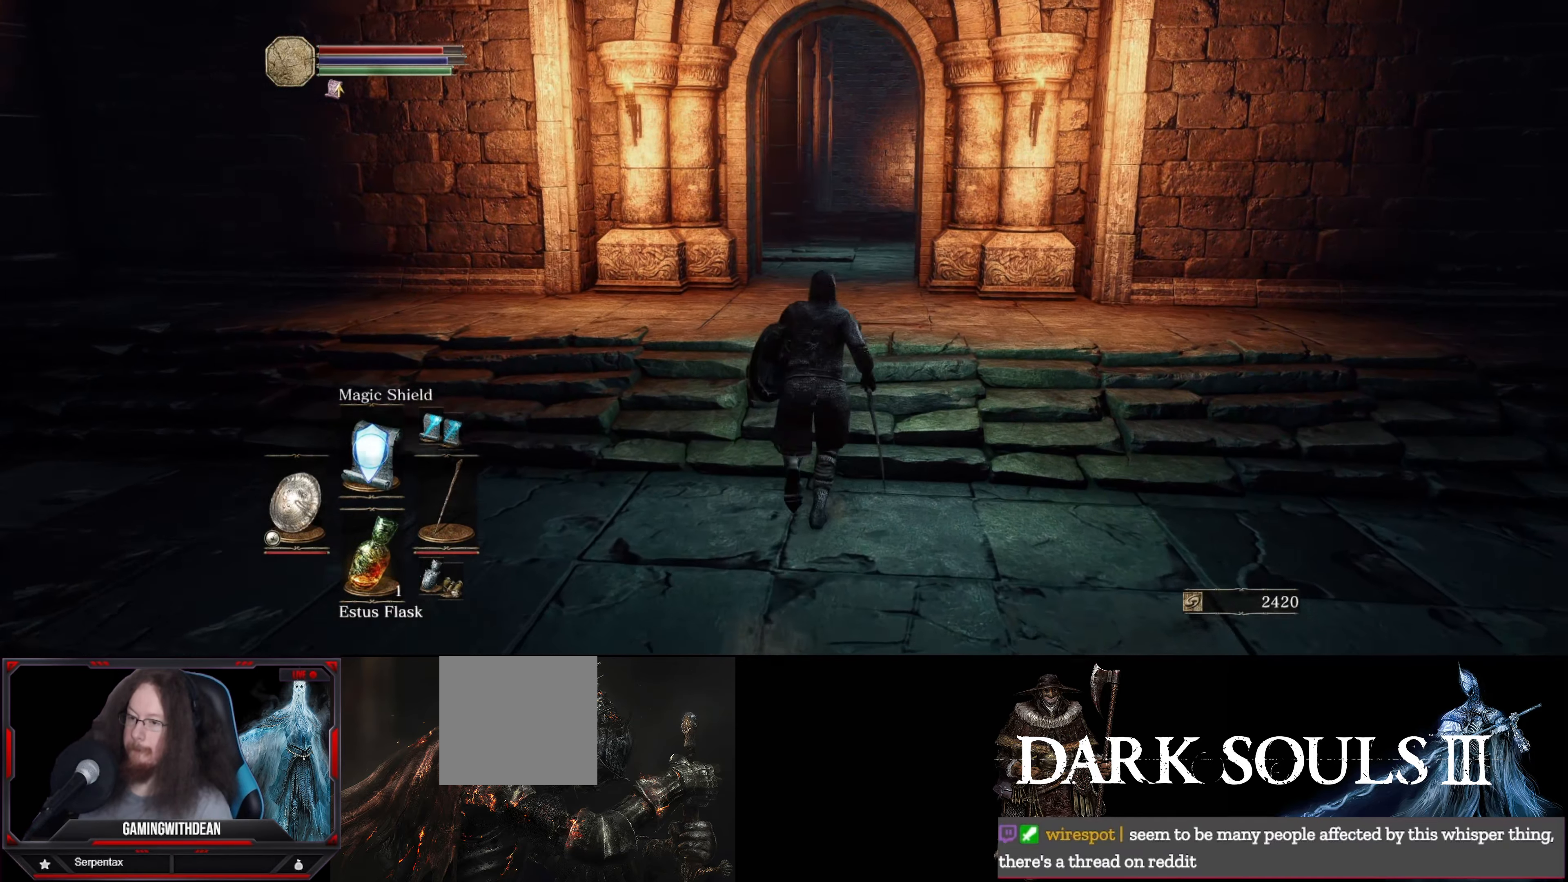
{"buttons": ["R1"], "left_stick": "up", "right_stick": "center", "events": [[483, "R1", "down"]]}
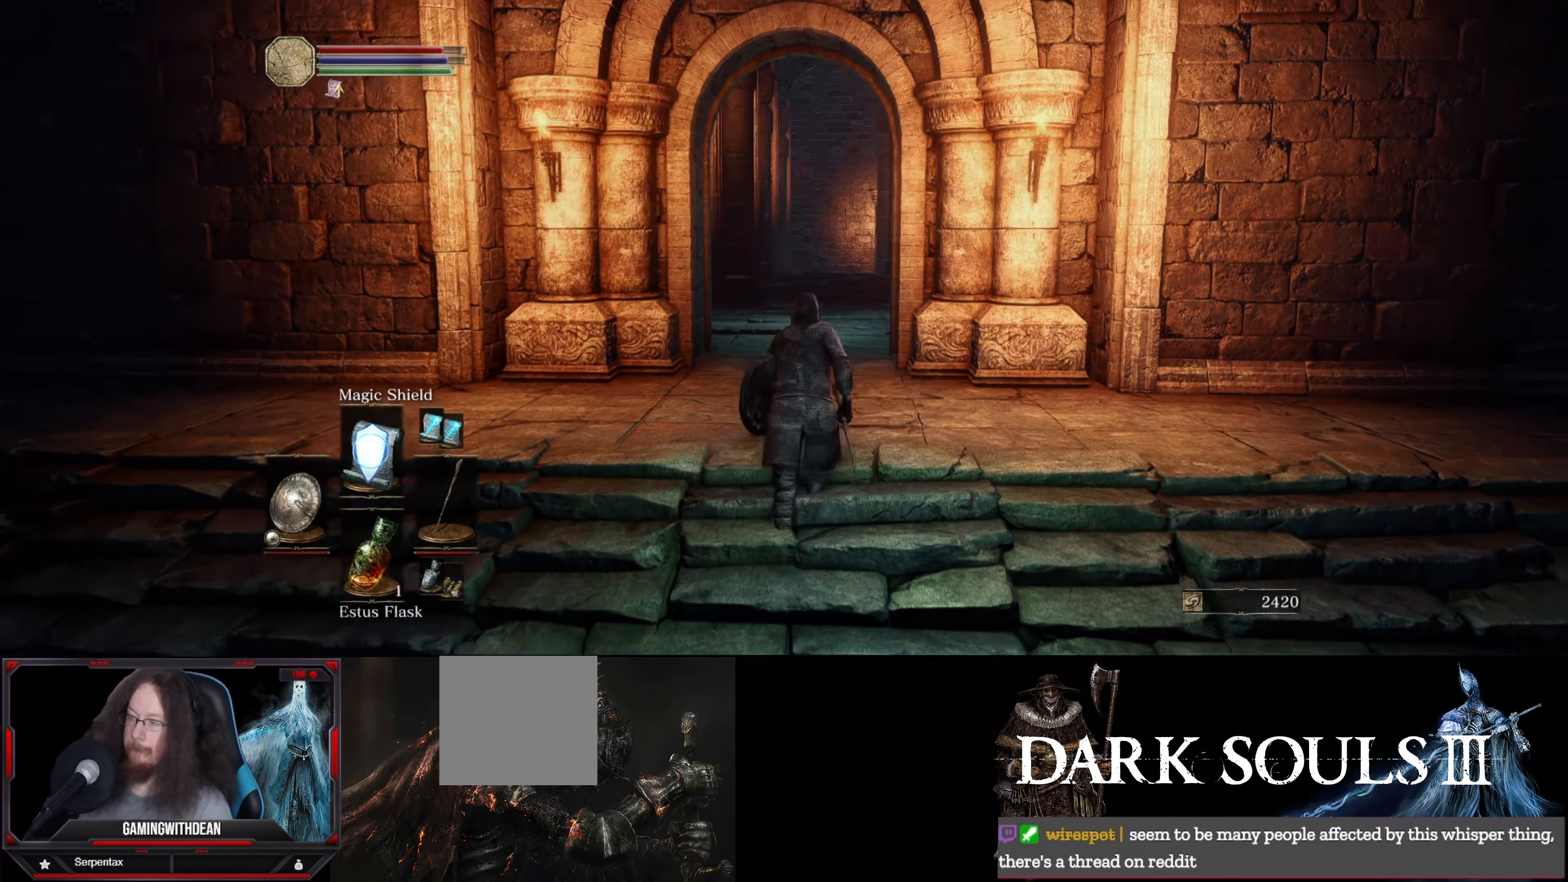
{"buttons": [], "left_stick": "up", "right_stick": "center", "events": [[100, "R1", "up"]]}
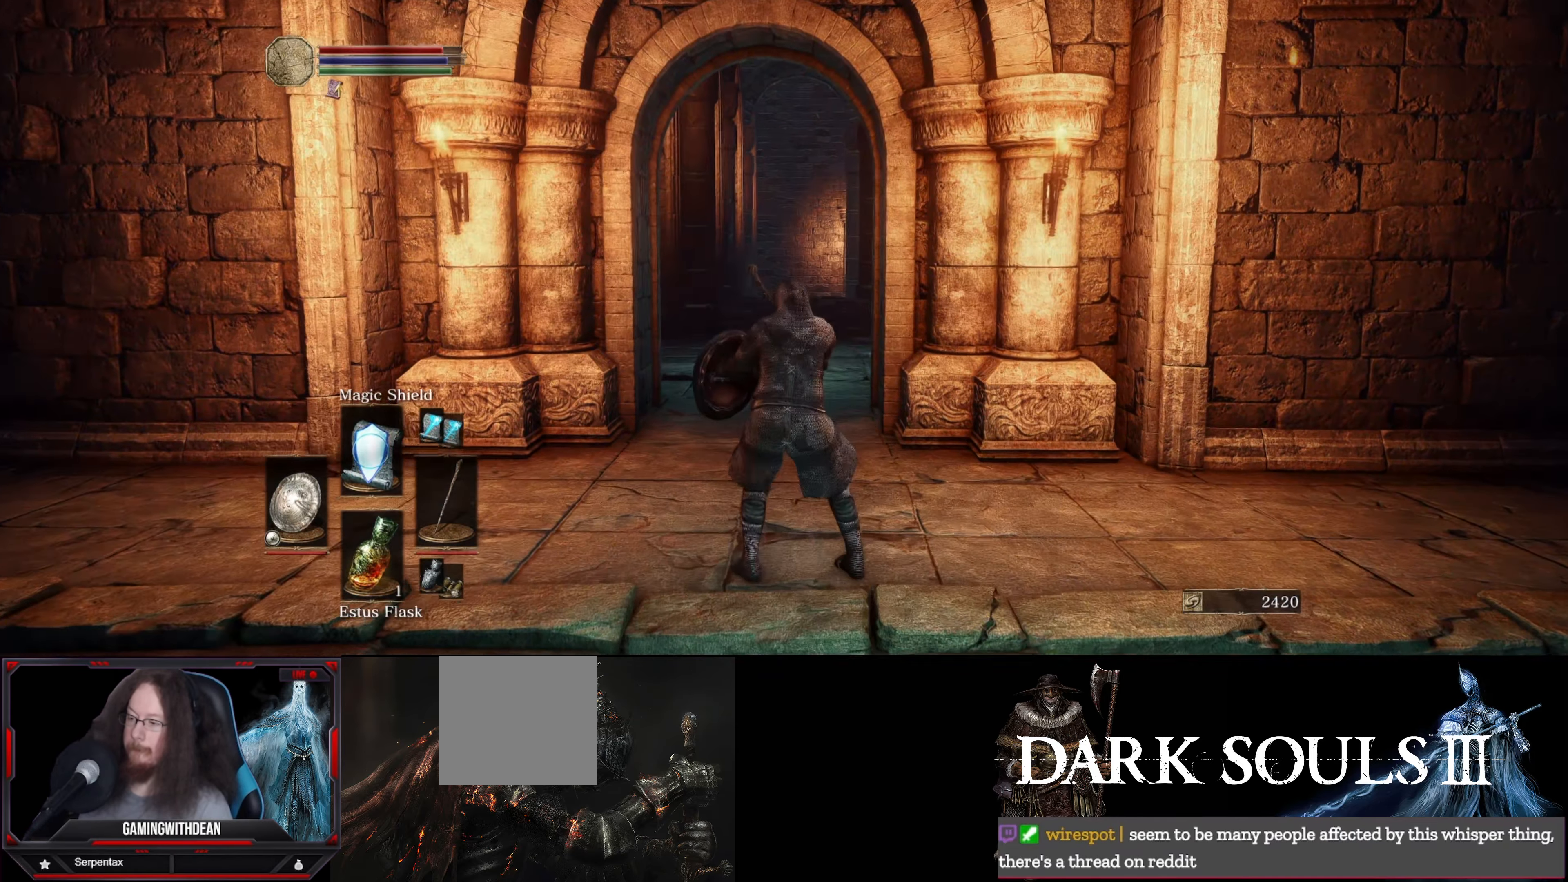
{"buttons": ["DPAD_UP"], "left_stick": "up", "right_stick": "center", "events": [[483, "DPAD_UP", "down"]]}
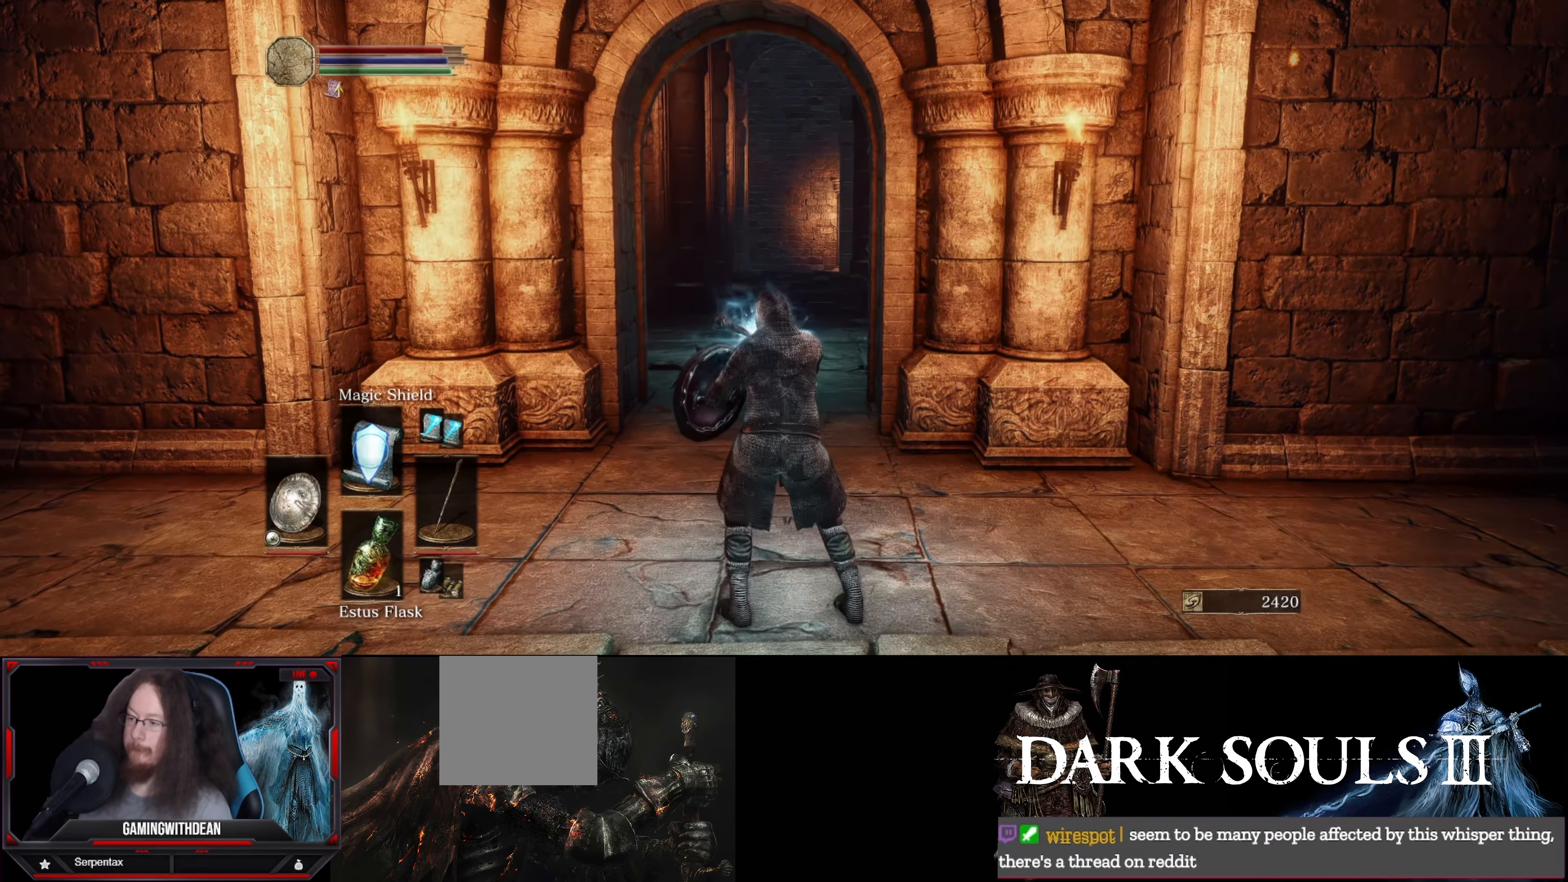
{"buttons": [], "left_stick": "up", "right_stick": "center", "events": [[50, "DPAD_UP", "up"]]}
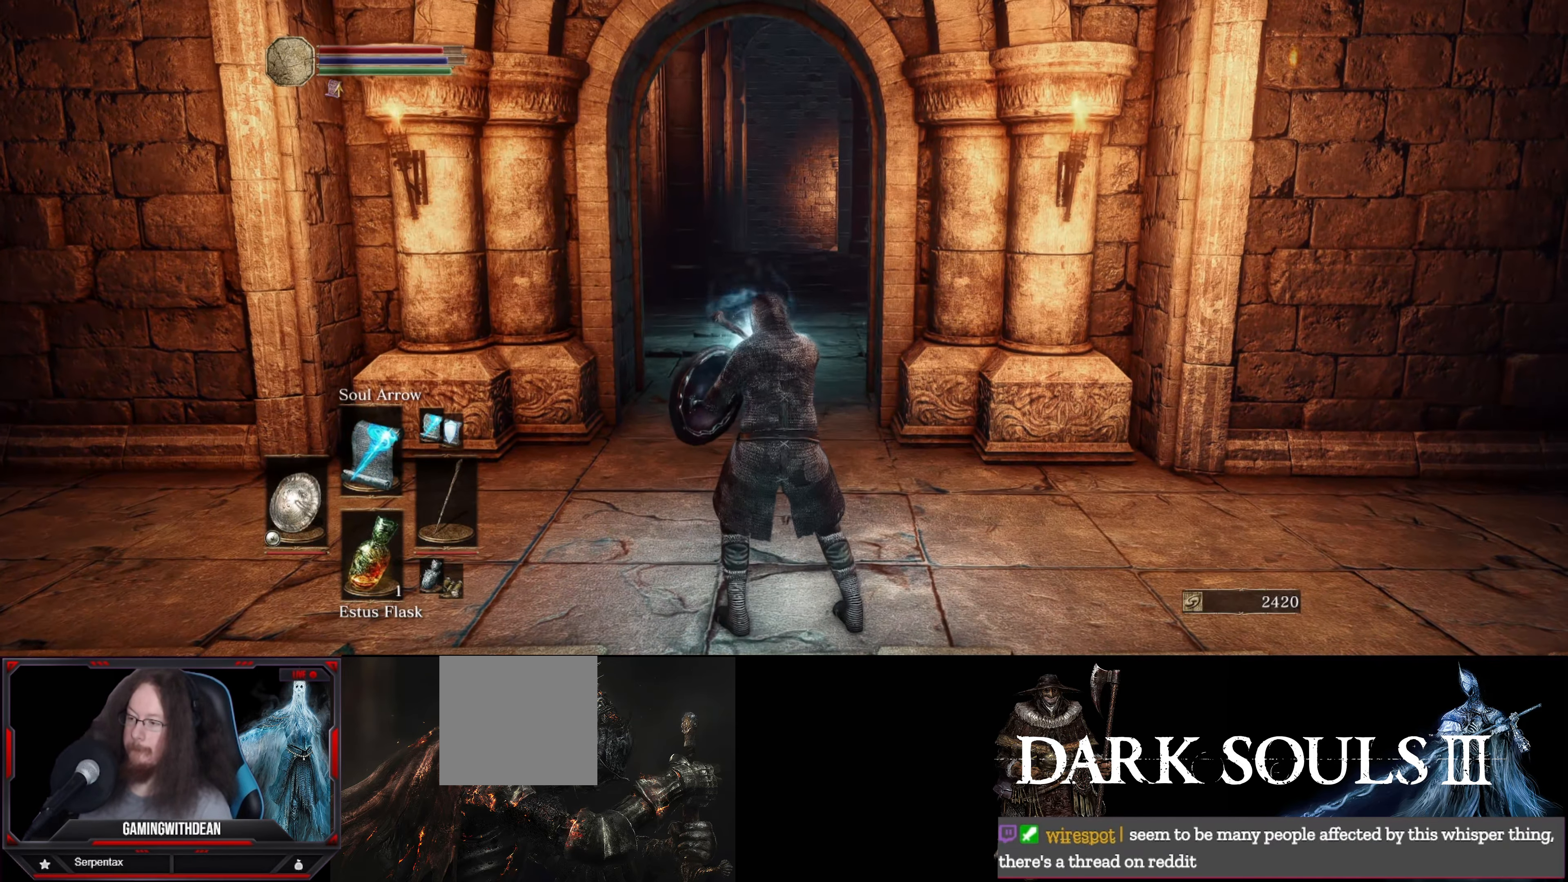
{"buttons": [], "left_stick": "up", "right_stick": "center", "events": [[100, "DPAD_UP", "down"], [200, "DPAD_UP", "up"]]}
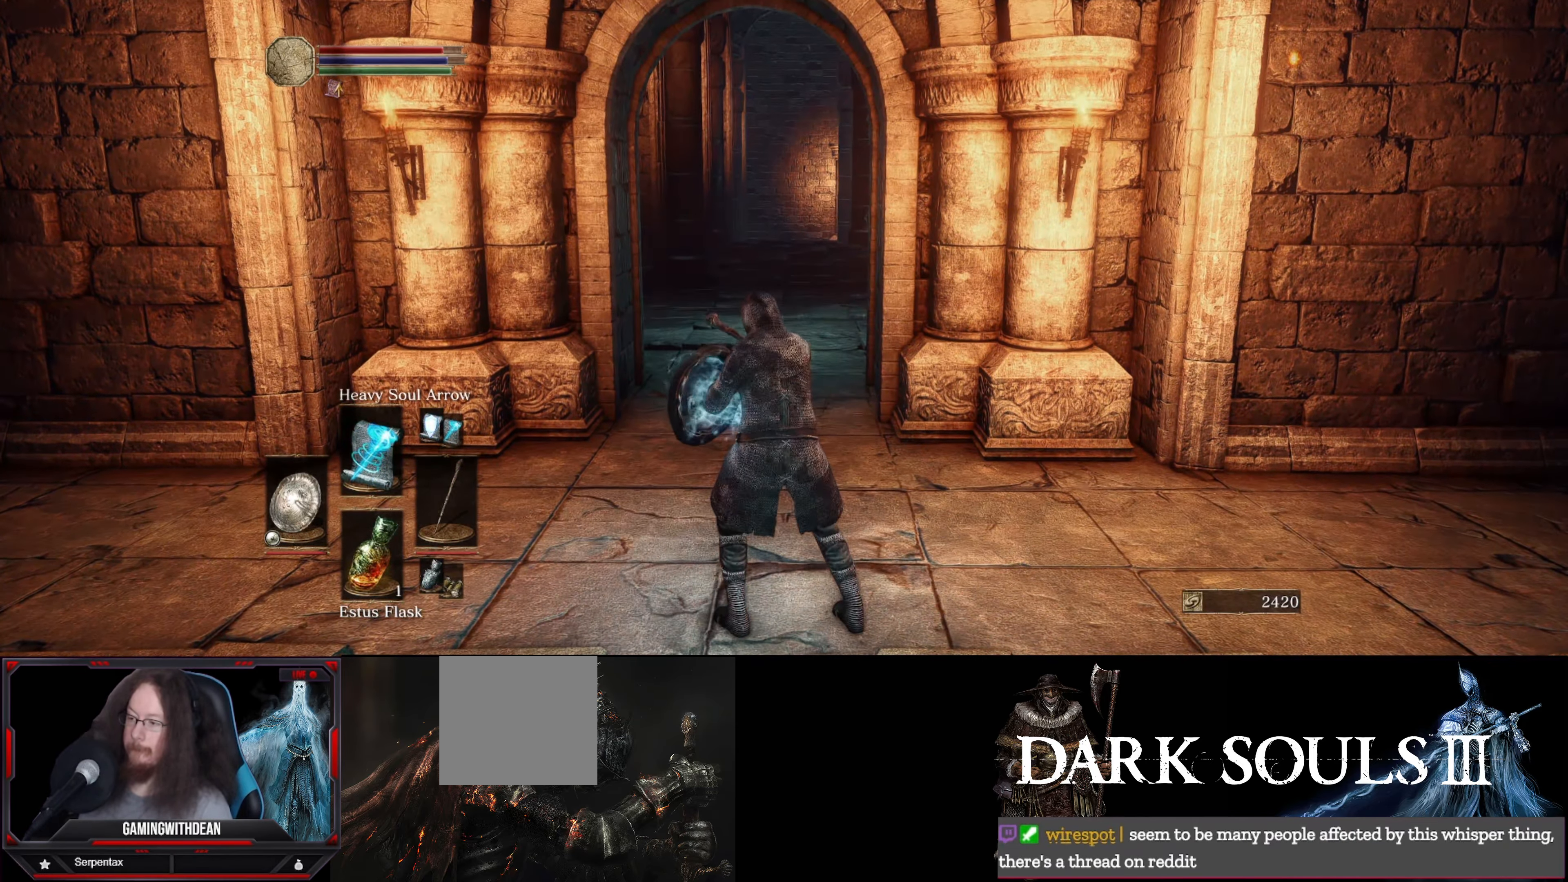
{"buttons": [], "left_stick": "up", "right_stick": "center", "events": []}
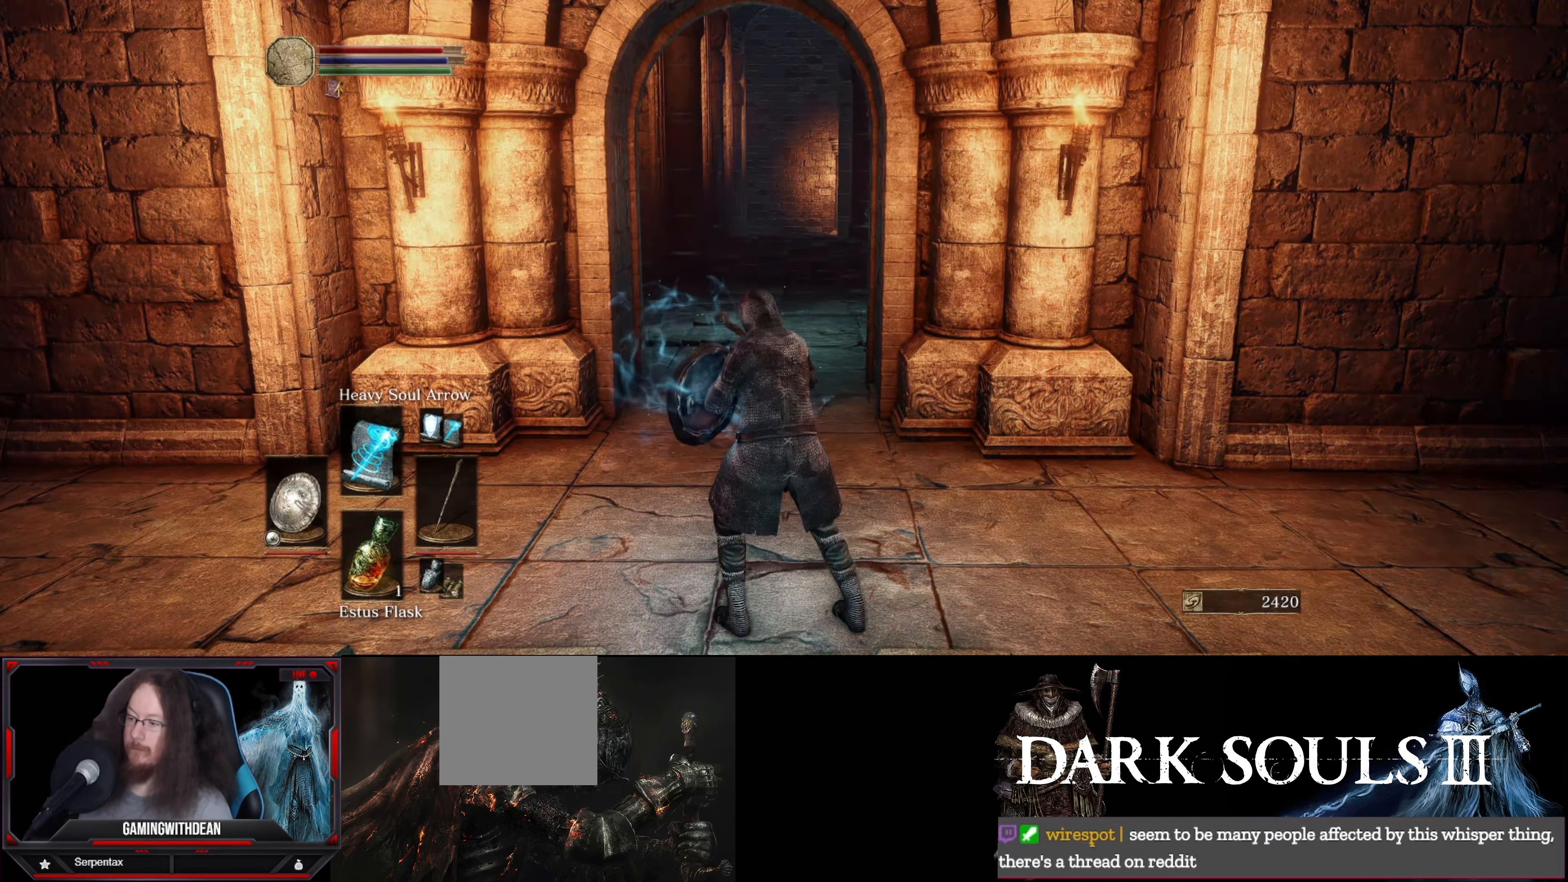
{"buttons": [], "left_stick": "up", "right_stick": "center", "events": []}
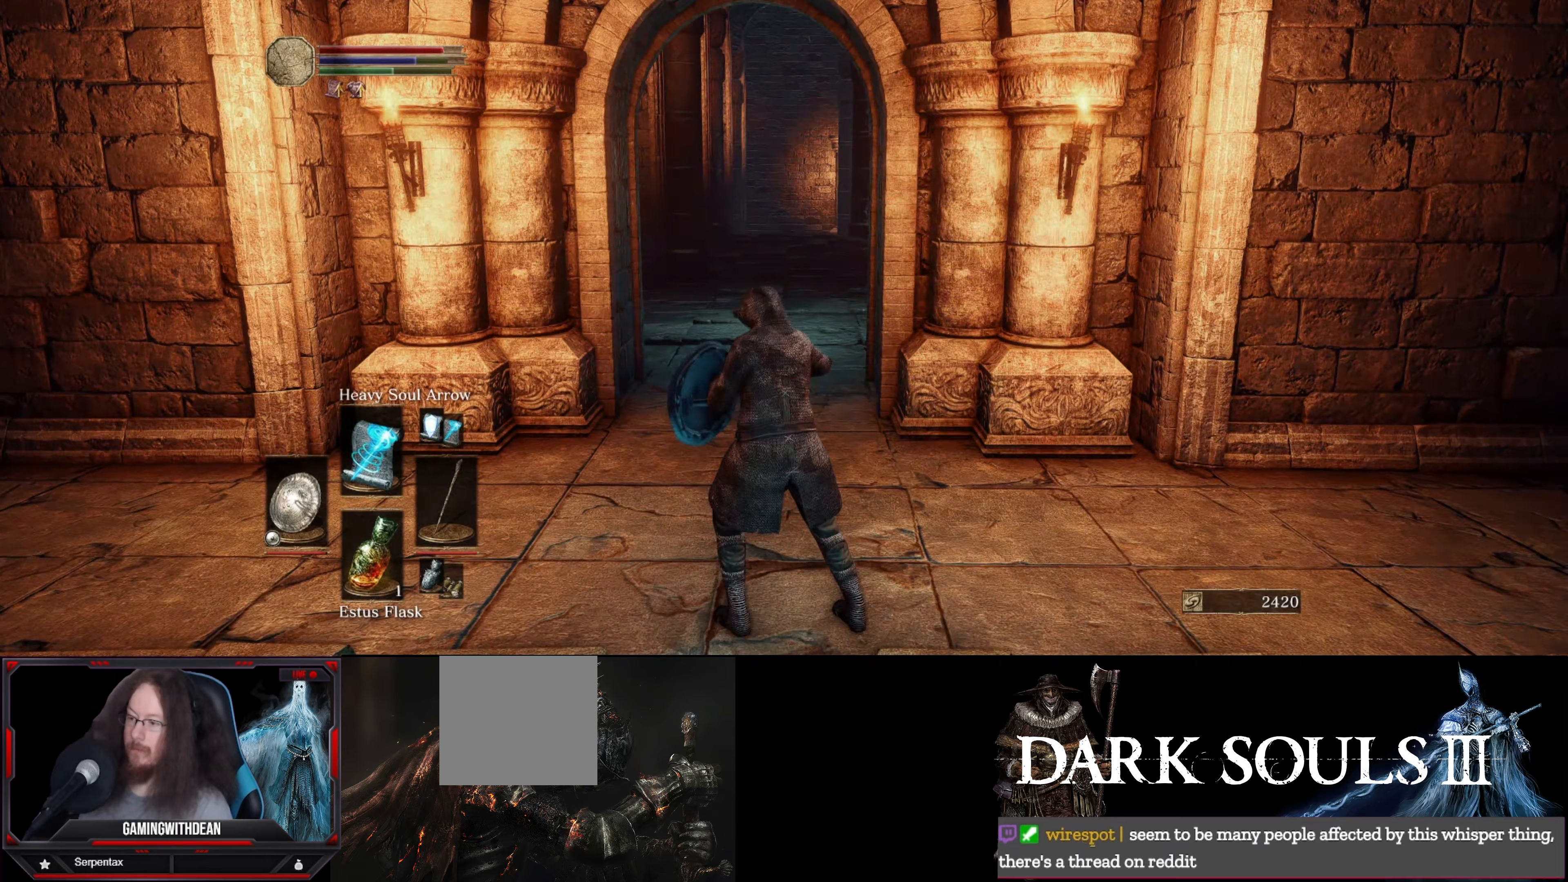
{"buttons": [], "left_stick": "up", "right_stick": "center", "events": []}
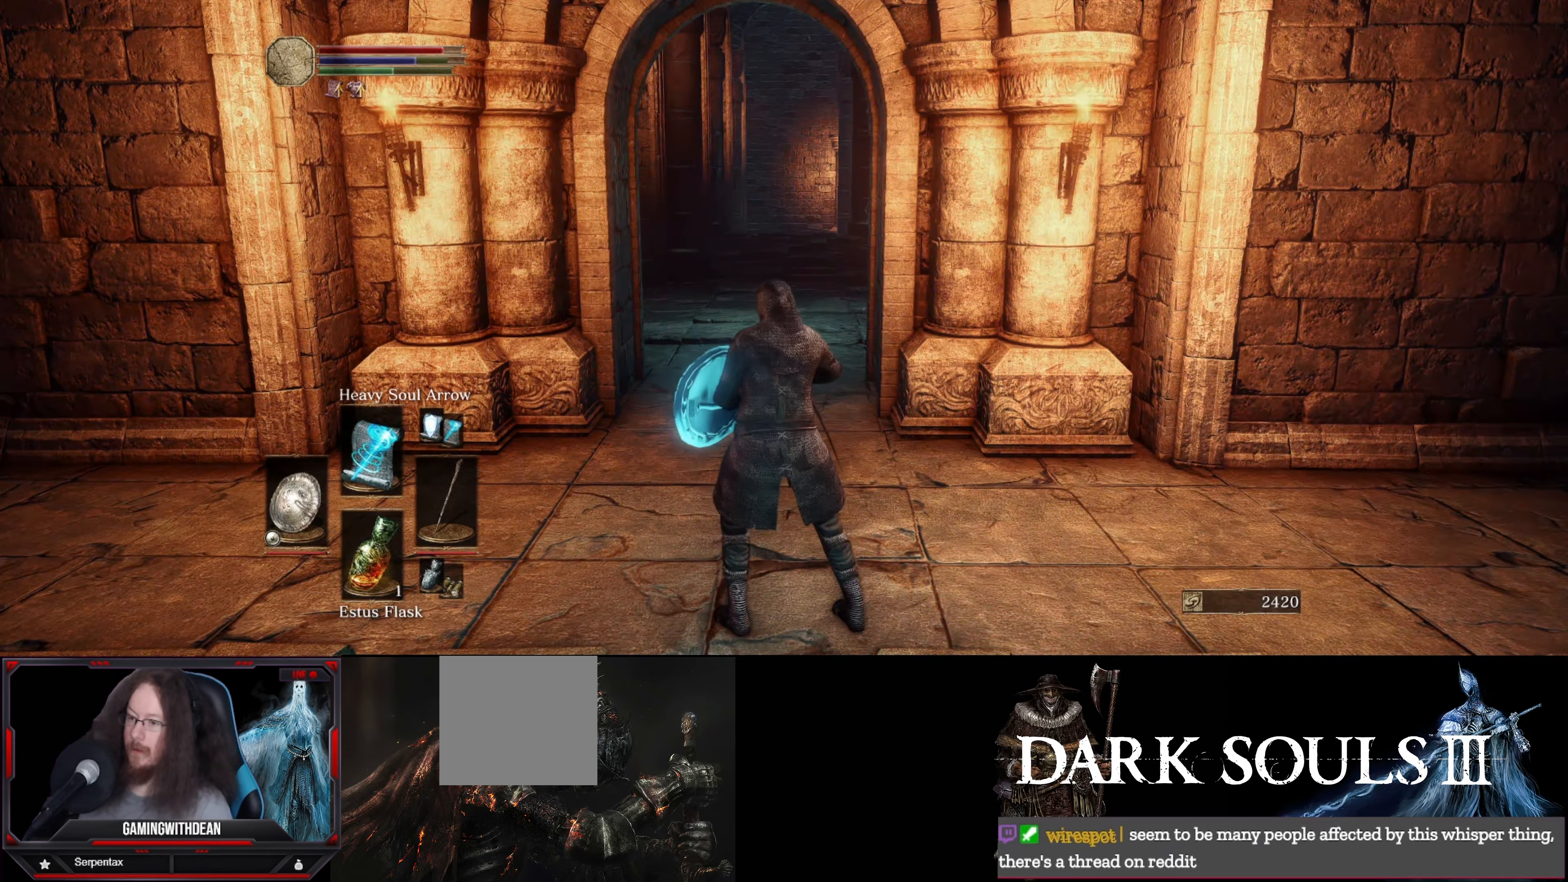
{"buttons": ["L1"], "left_stick": "up", "right_stick": "center", "events": [[434, "L1", "down"]]}
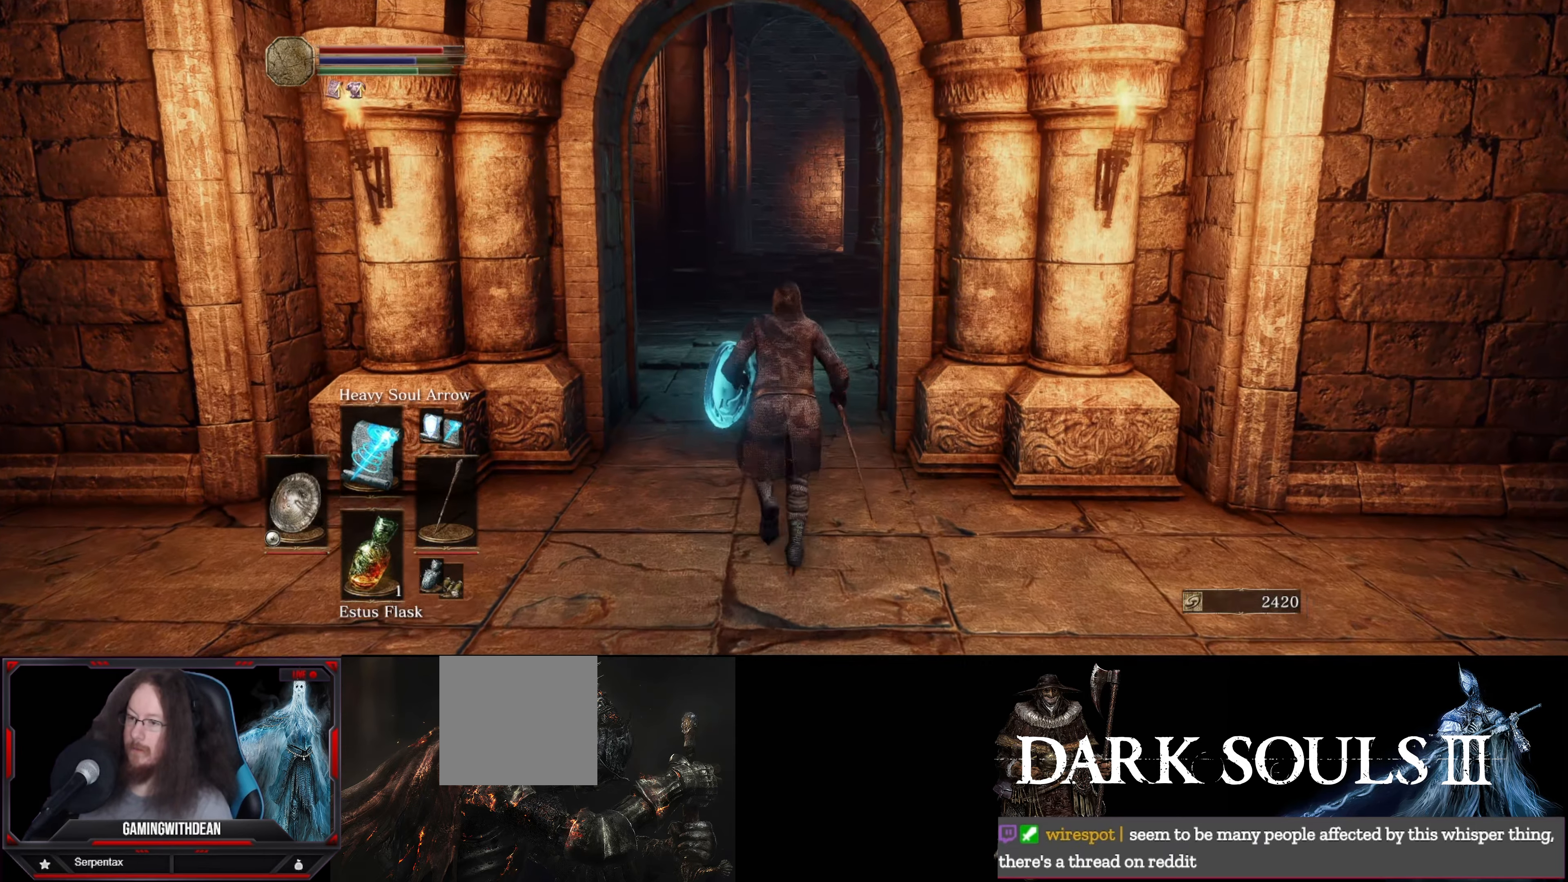
{"buttons": ["L1"], "left_stick": "up", "right_stick": "center", "events": [[284, "right_stick", "right"], [450, "right_stick", "center"]]}
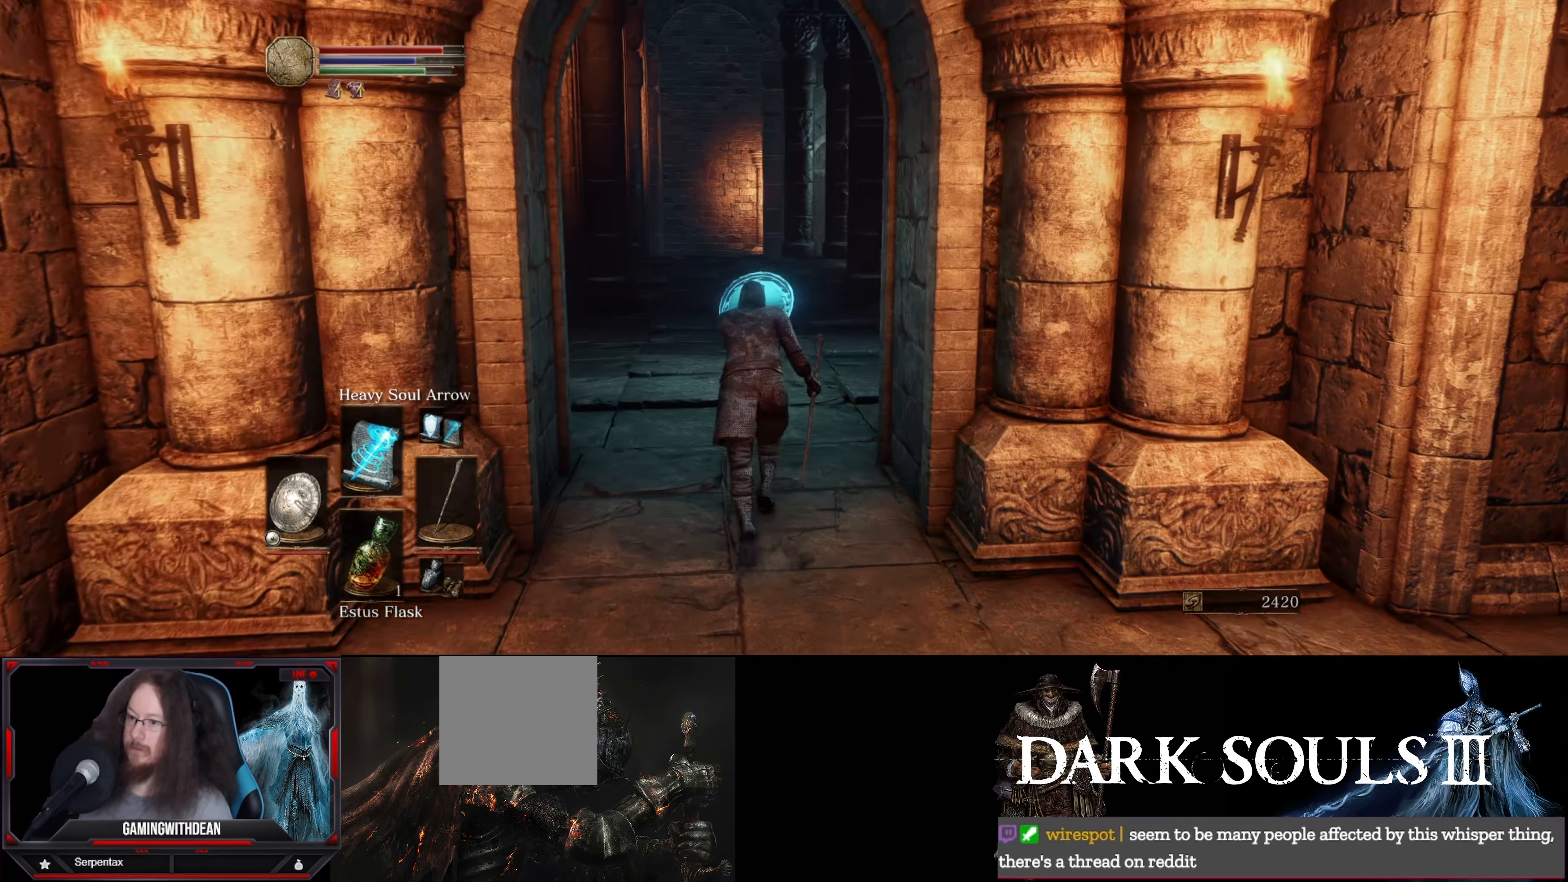
{"buttons": [], "left_stick": "up", "right_stick": "center", "events": [[317, "L1", "up"]]}
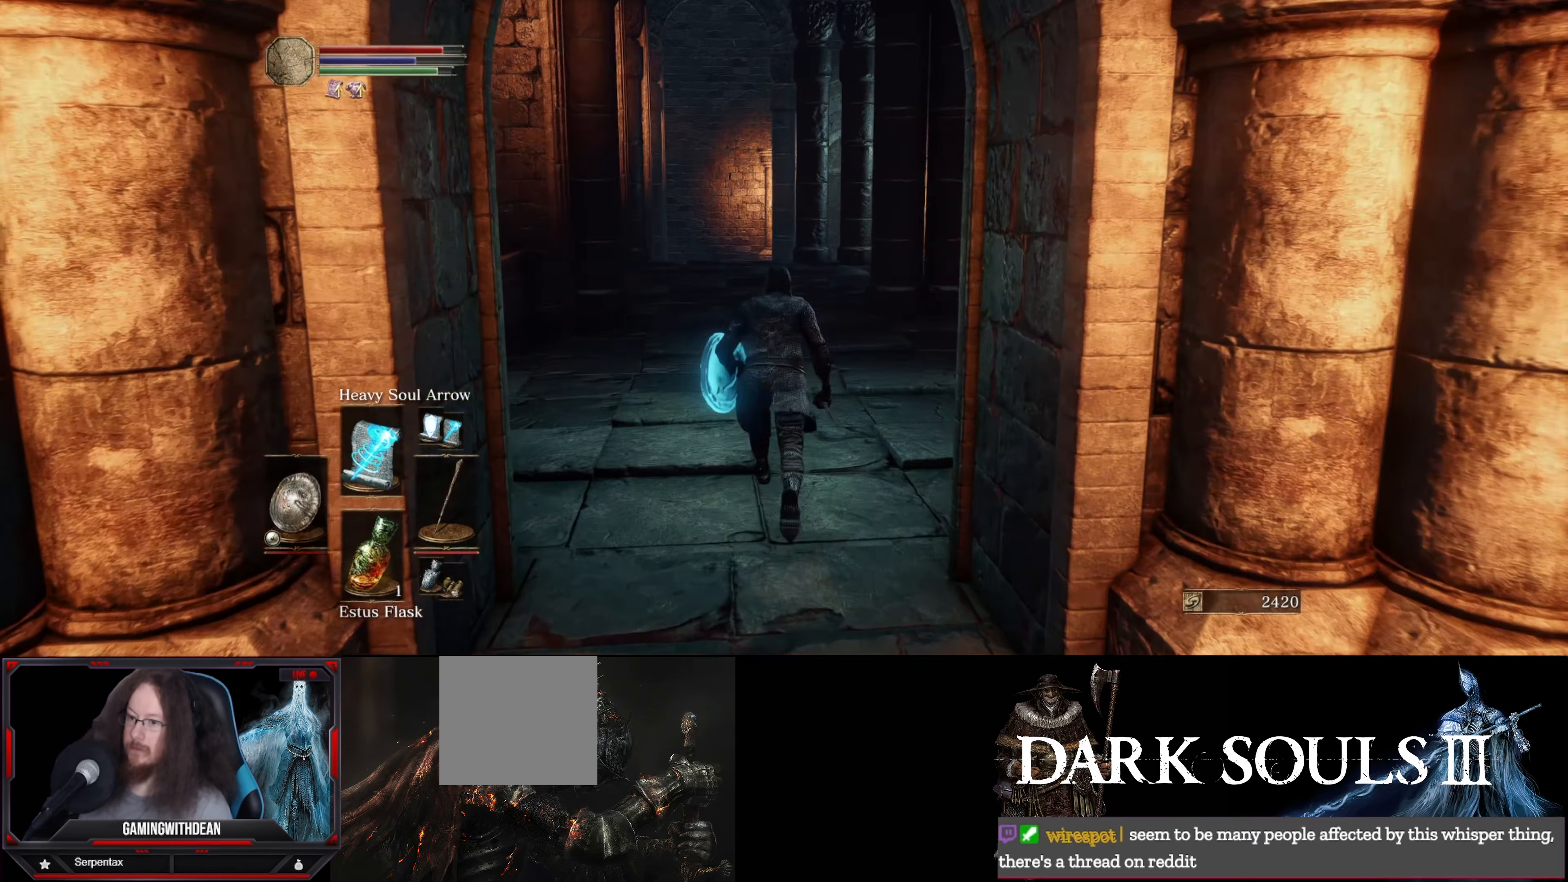
{"buttons": [], "left_stick": "up", "right_stick": "center", "events": [[267, "right_stick", "down-right"], [467, "right_stick", "center"]]}
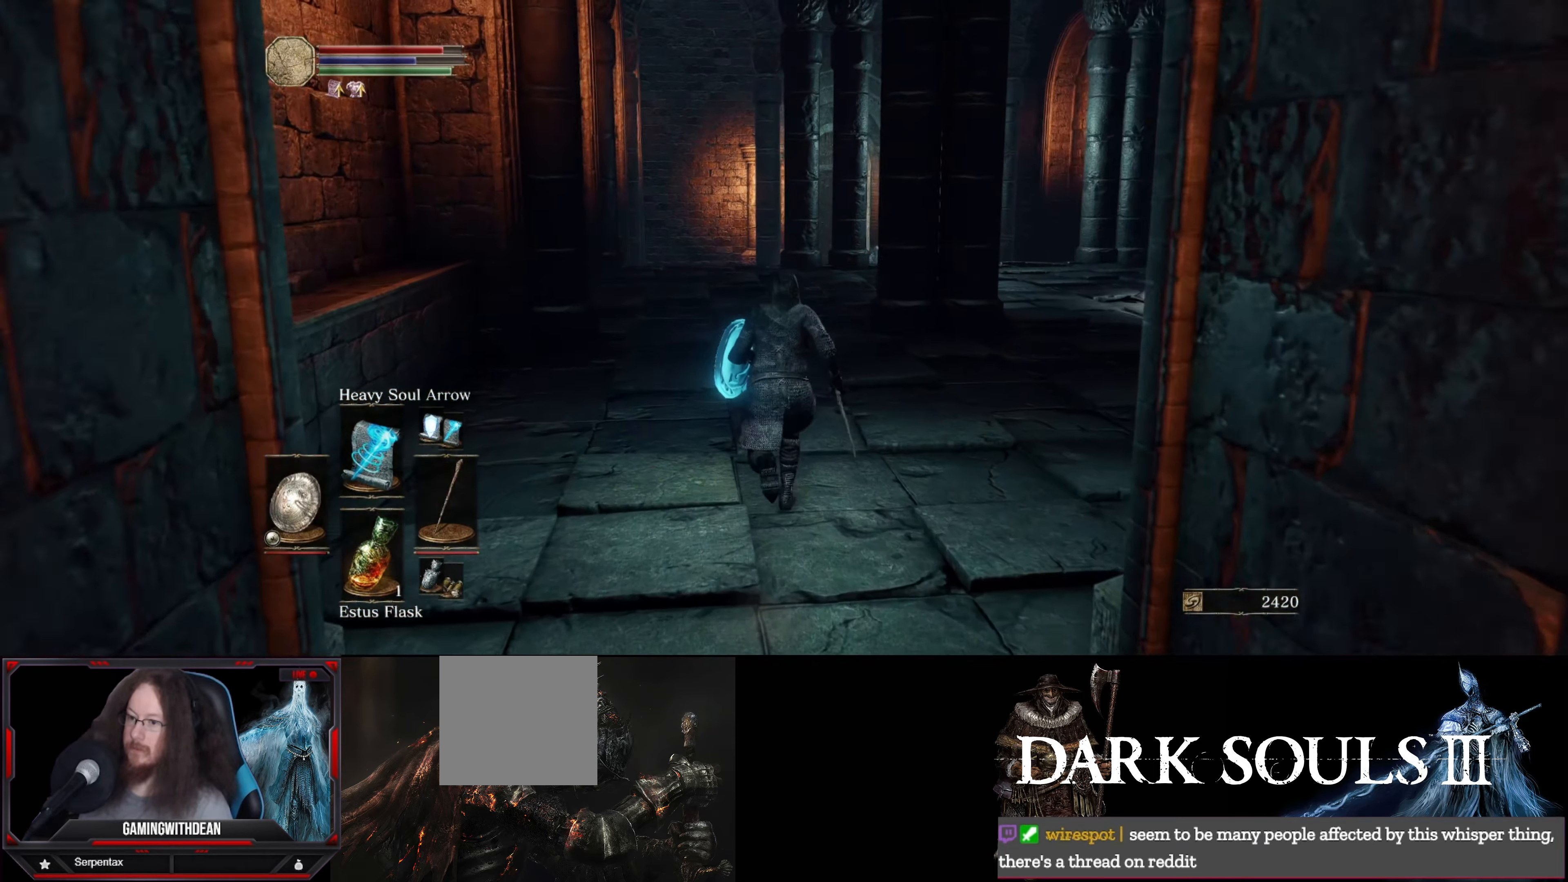
{"buttons": [], "left_stick": "up-right", "right_stick": "center", "events": [[100, "left_stick", "up-right"]]}
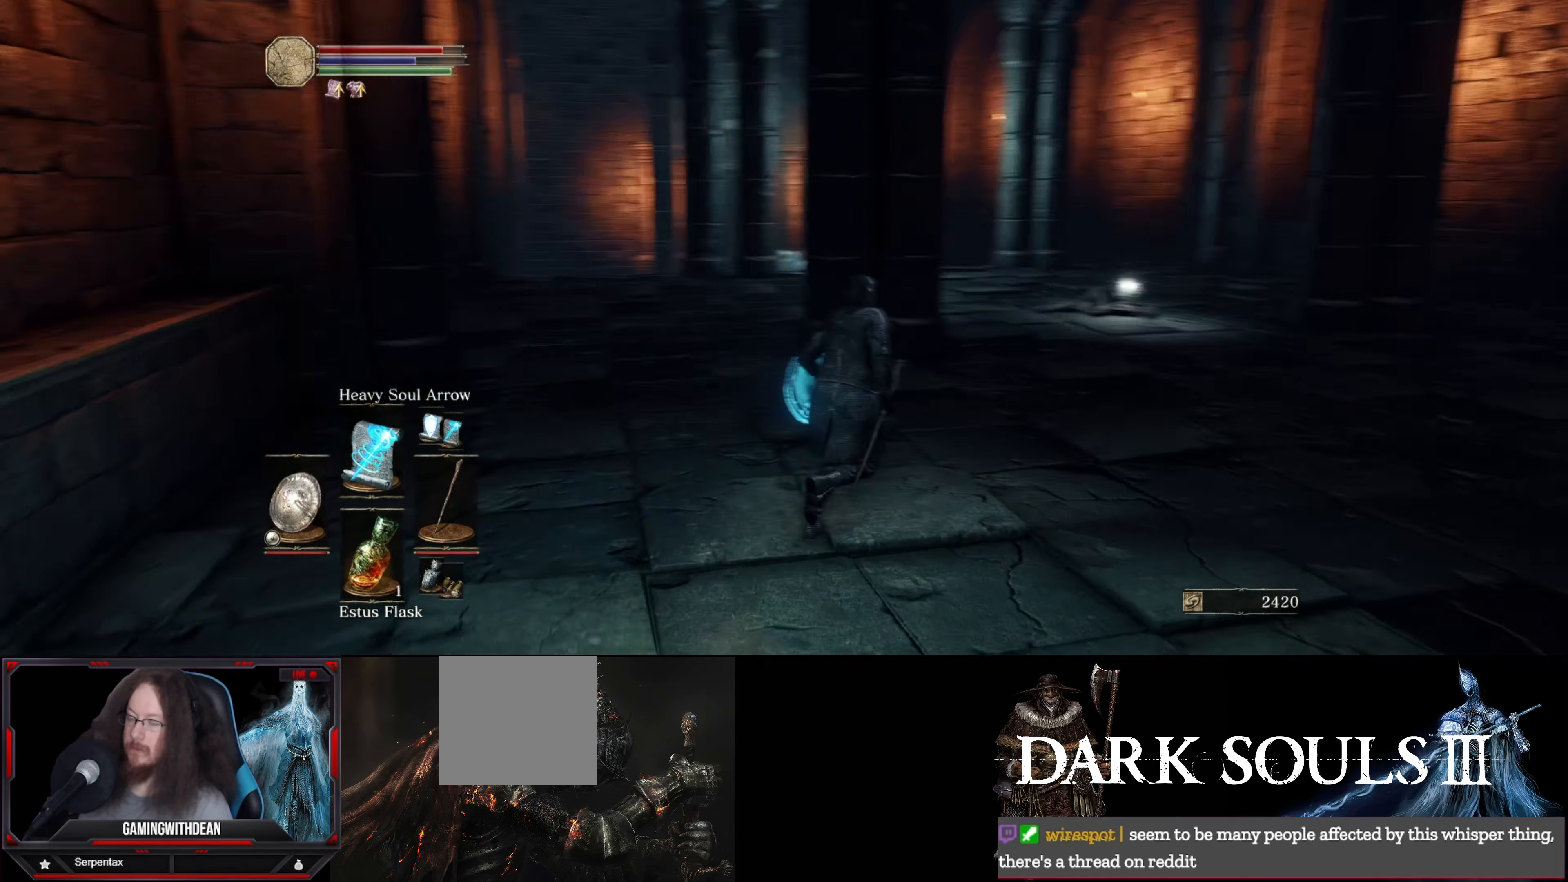
{"buttons": [], "left_stick": "up-right", "right_stick": "left", "events": [[84, "left_stick", "up"], [184, "right_stick", "left"], [367, "left_stick", "up-right"]]}
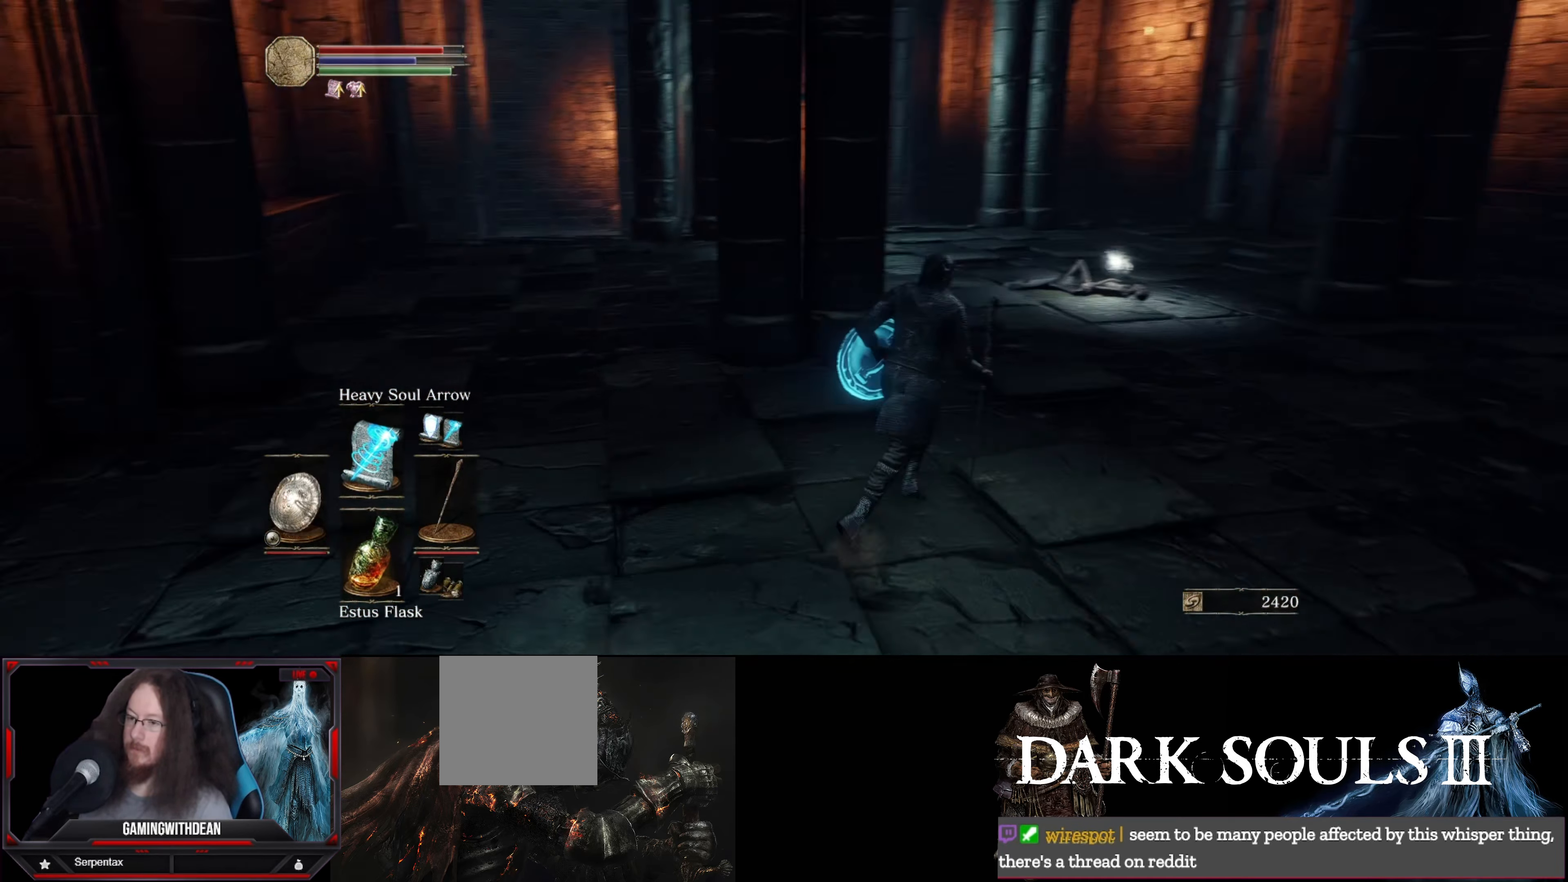
{"buttons": [], "left_stick": "up", "right_stick": "left", "events": [[50, "right_stick", "center"], [150, "left_stick", "up"], [317, "left_stick", "up-right"], [350, "right_stick", "left"], [484, "left_stick", "up"]]}
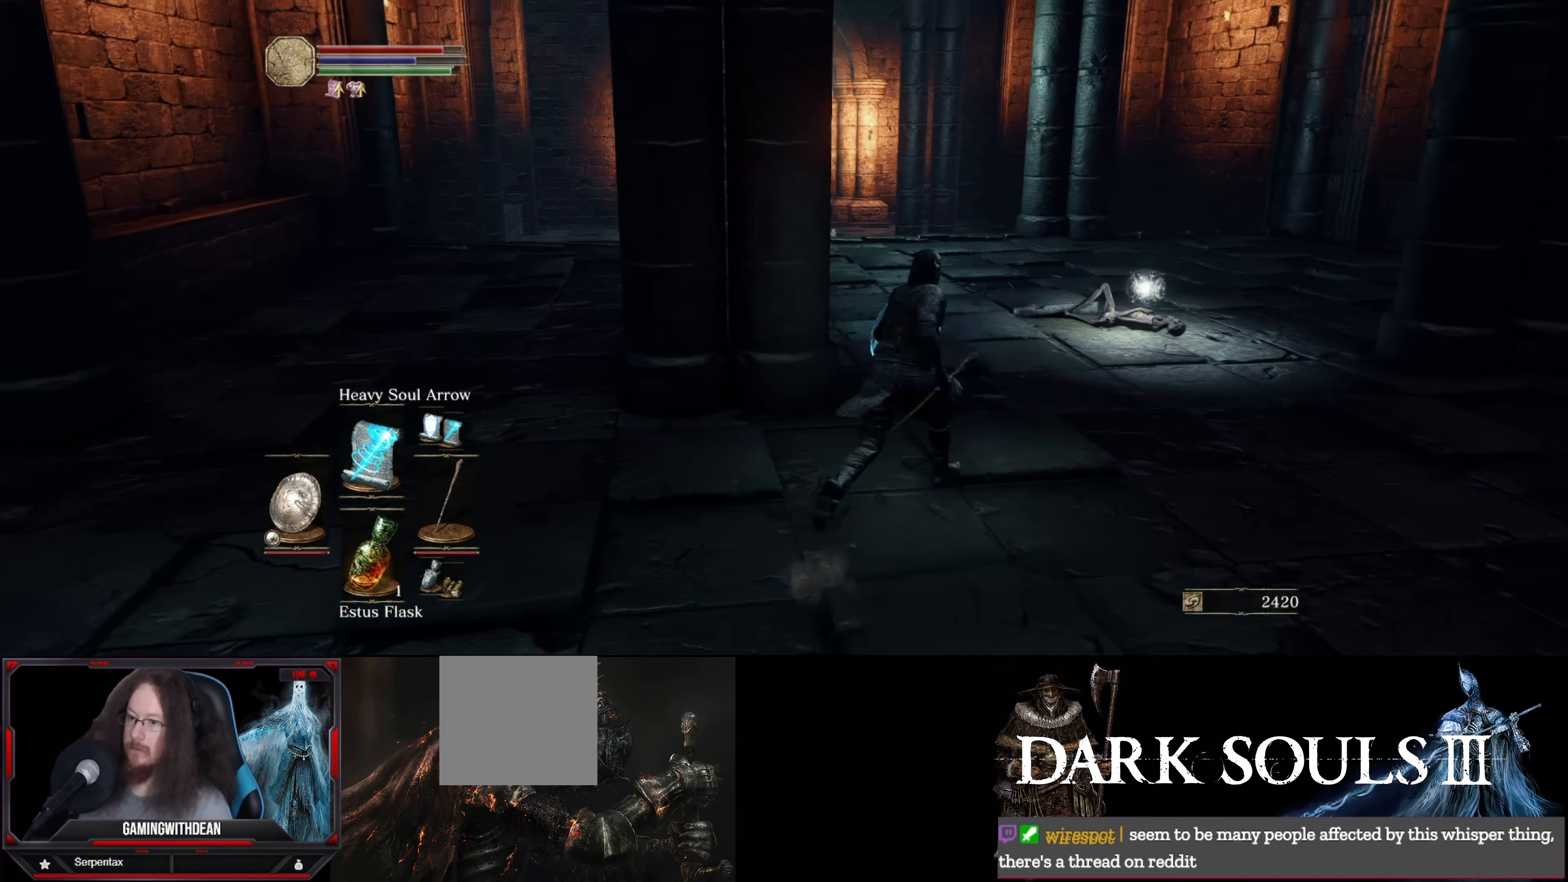
{"buttons": [], "left_stick": "up-right", "right_stick": "left", "events": [[84, "right_stick", "center"], [184, "left_stick", "center"], [384, "right_stick", "left"], [450, "left_stick", "up-right"]]}
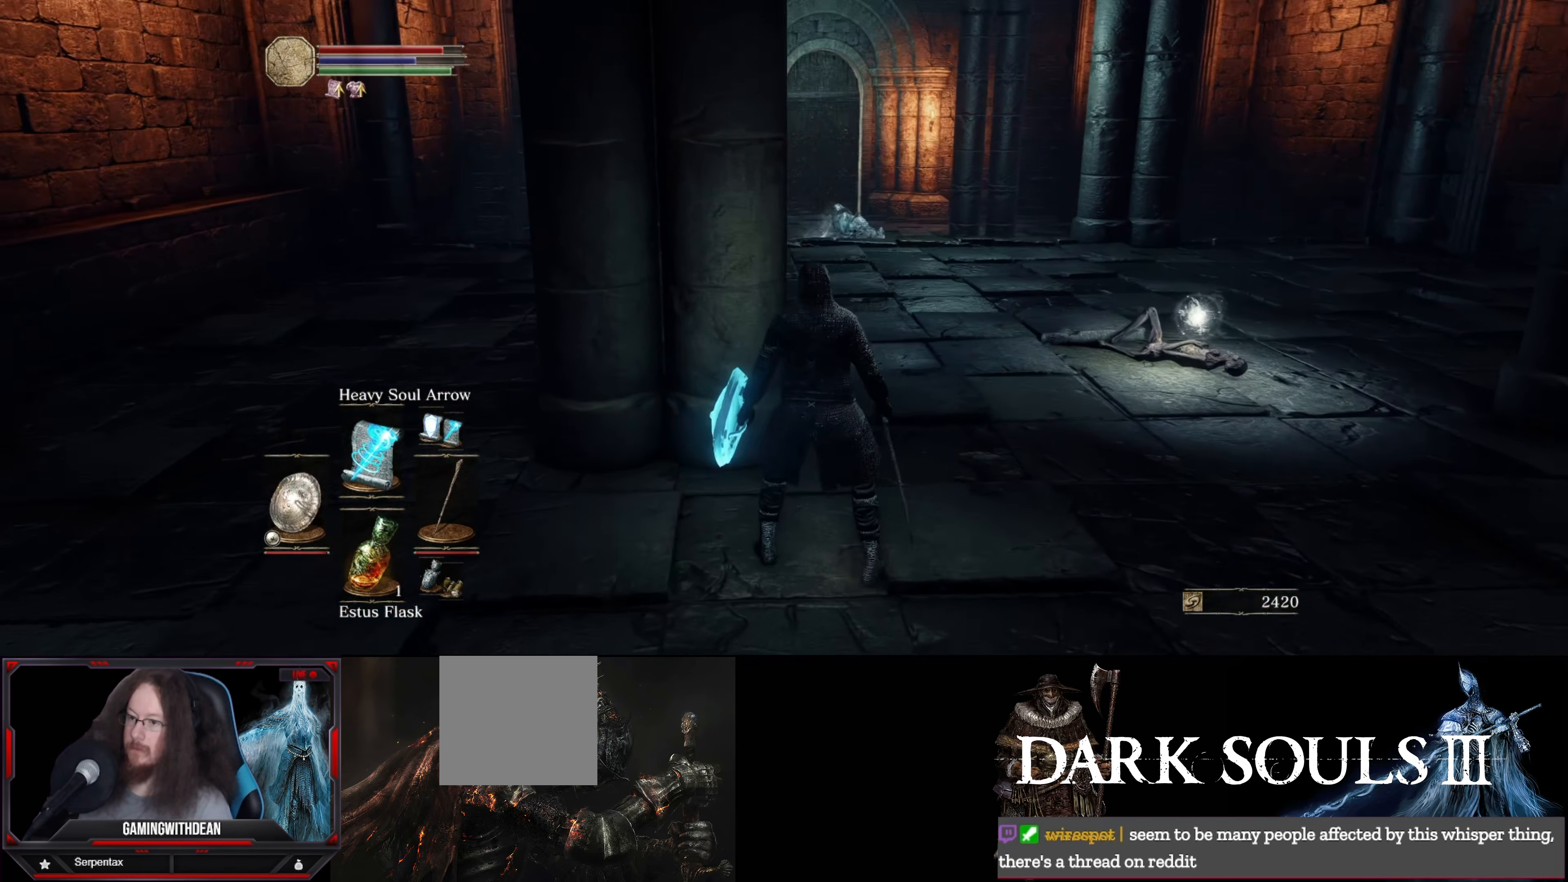
{"buttons": [], "left_stick": "up", "right_stick": "center", "events": [[50, "right_stick", "center"], [400, "left_stick", "up"]]}
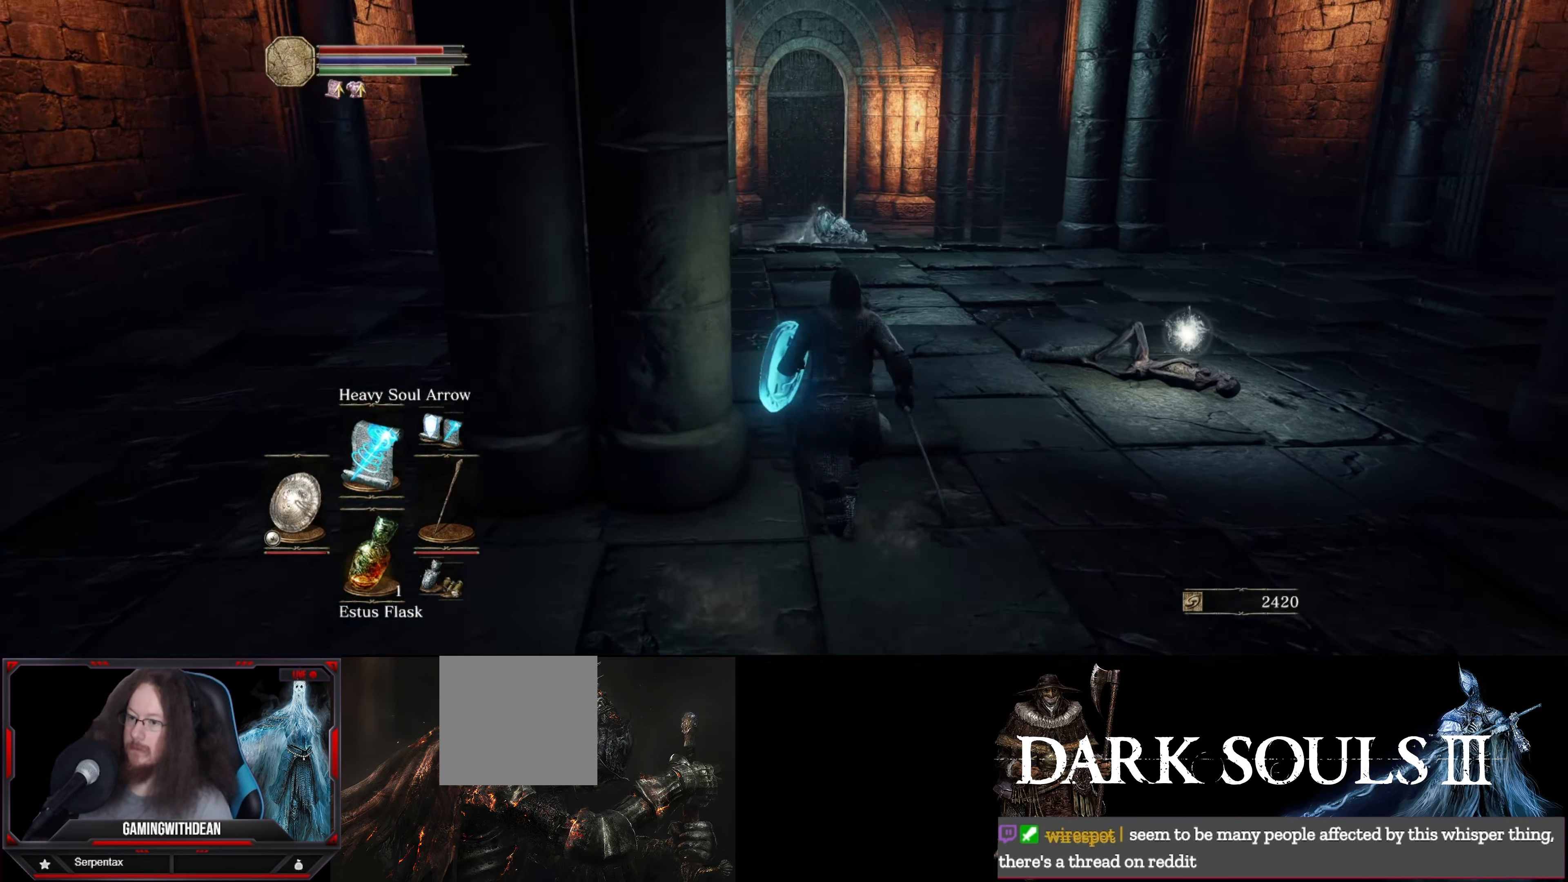
{"buttons": [], "left_stick": "up", "right_stick": "center", "events": []}